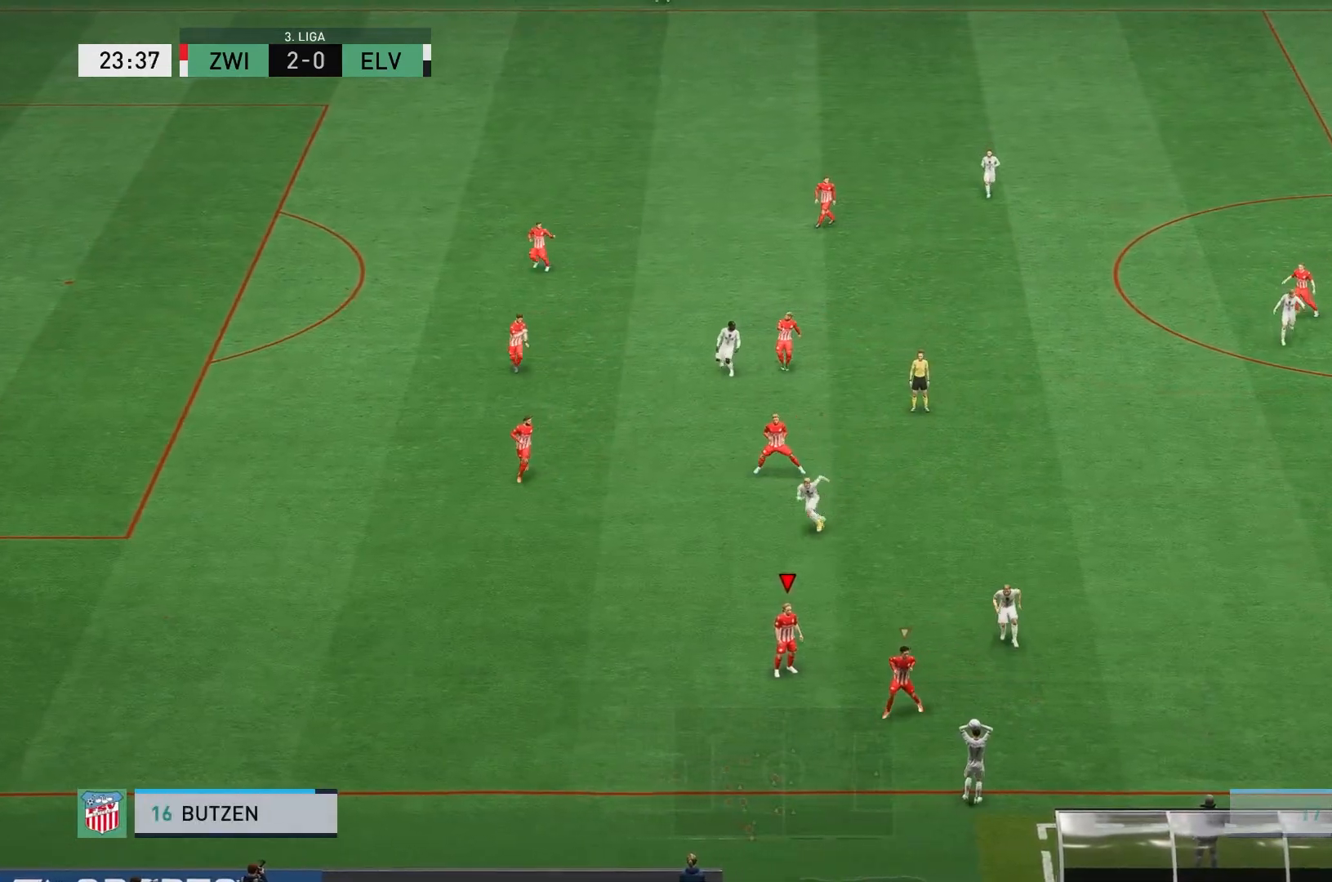
Gameplay with a controller (Xbox layout); each line is a JSON object with the inputs held at the frame after it. "events" lists button and stick changes between this image and that frame as [ms after this image, input, new state], when the widget could be followed in between. Not read: L3 R3 right_stick.
{"buttons": [], "left_stick": "right", "events": [[167, "left_stick", "right"], [233, "L1", "down"], [317, "L1", "up"]]}
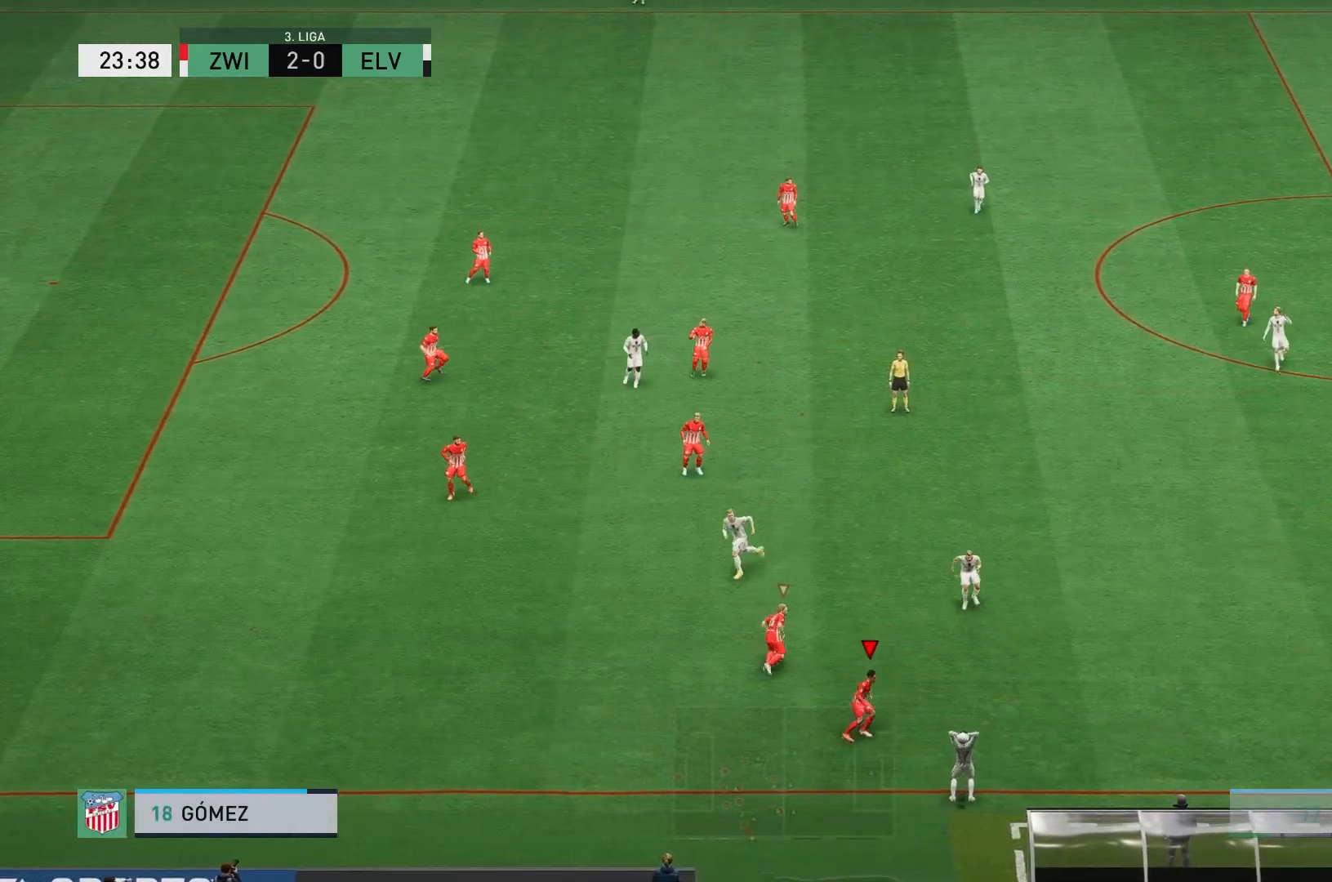
{"buttons": ["R2"], "left_stick": "up-right", "events": [[167, "left_stick", "up-right"], [267, "R2", "down"]]}
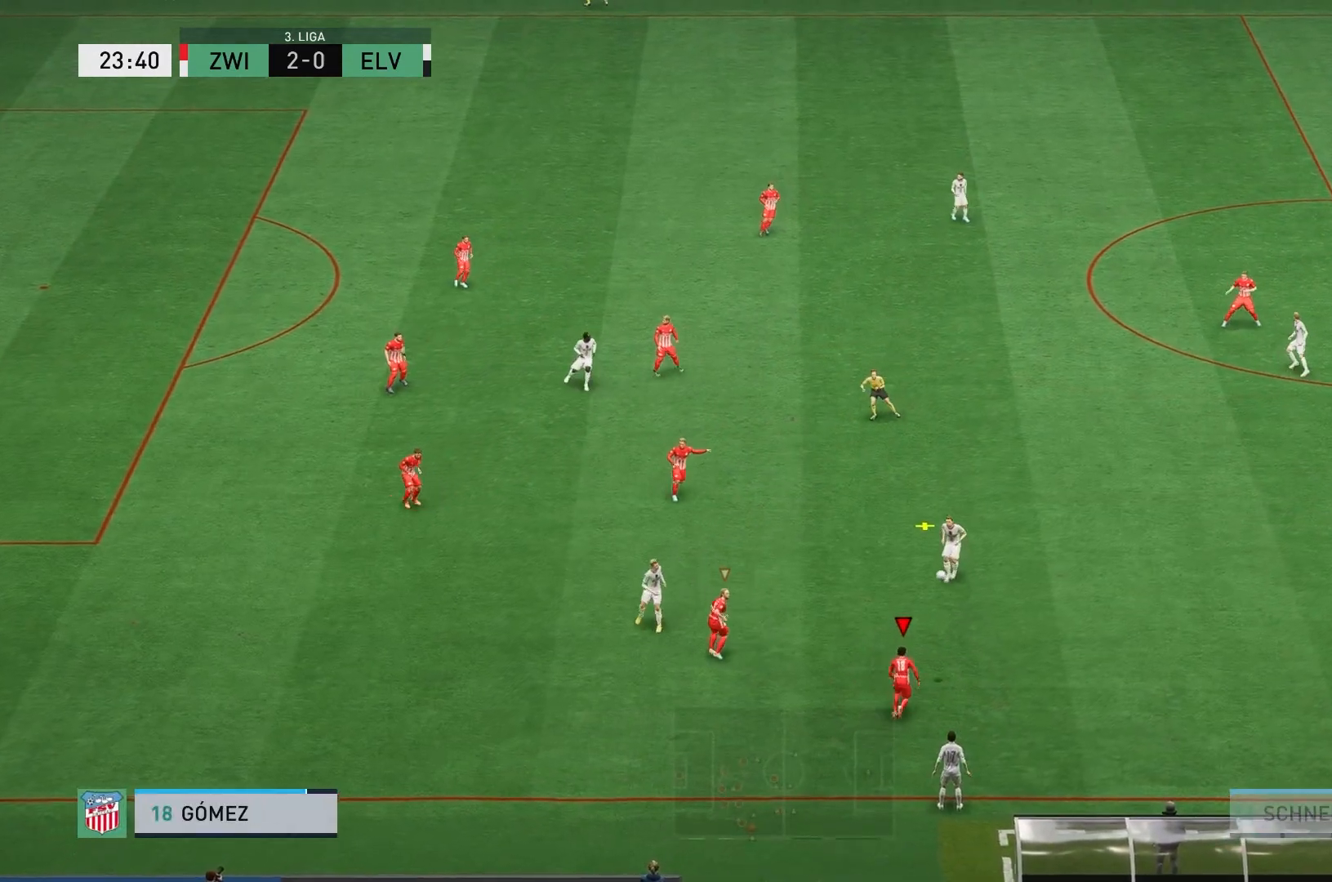
{"buttons": ["R2"], "left_stick": "up", "events": [[133, "left_stick", "up"]]}
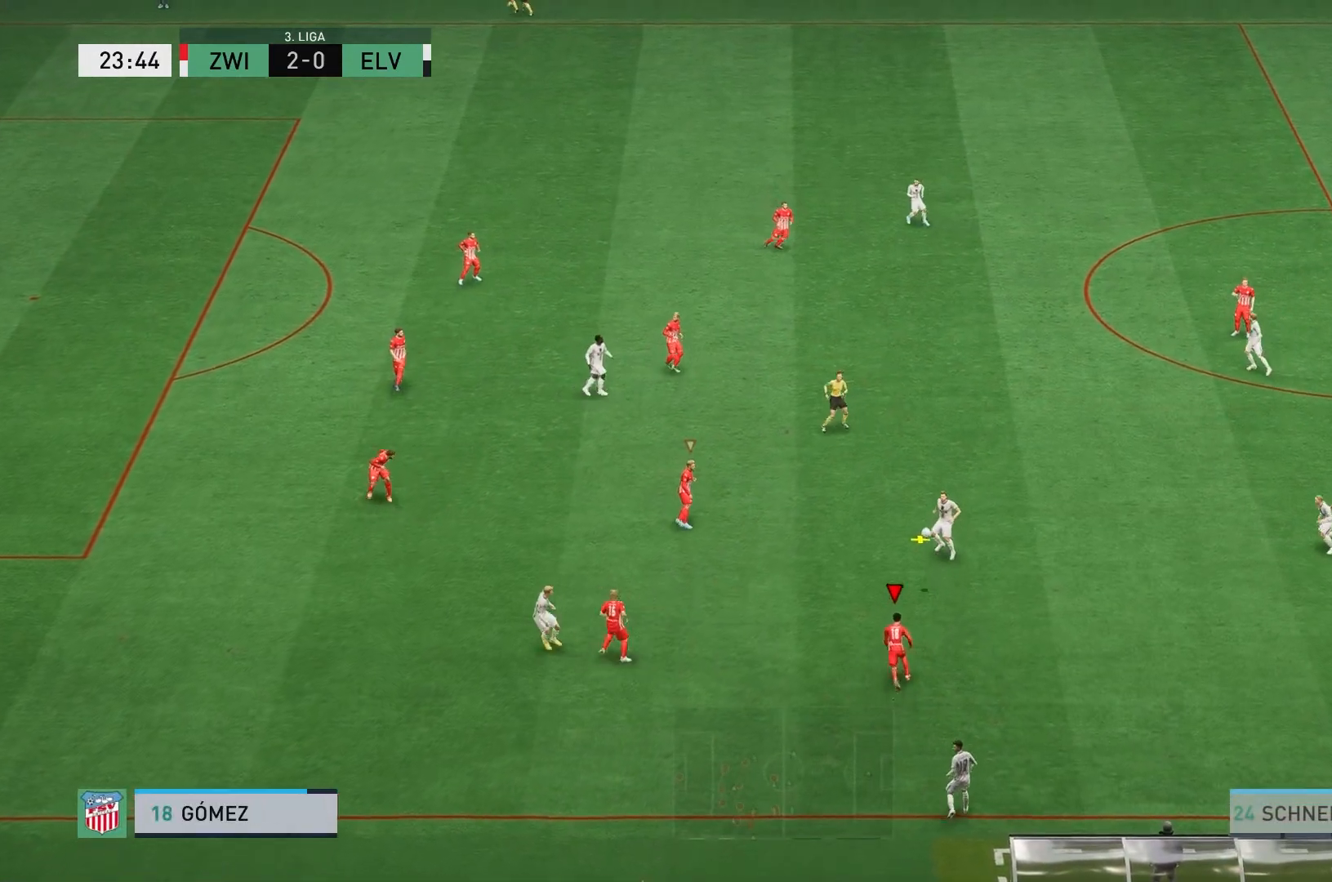
{"buttons": [], "left_stick": "right", "events": [[200, "L1", "down"], [200, "left_stick", "right"], [283, "R2", "up"], [367, "L1", "up"]]}
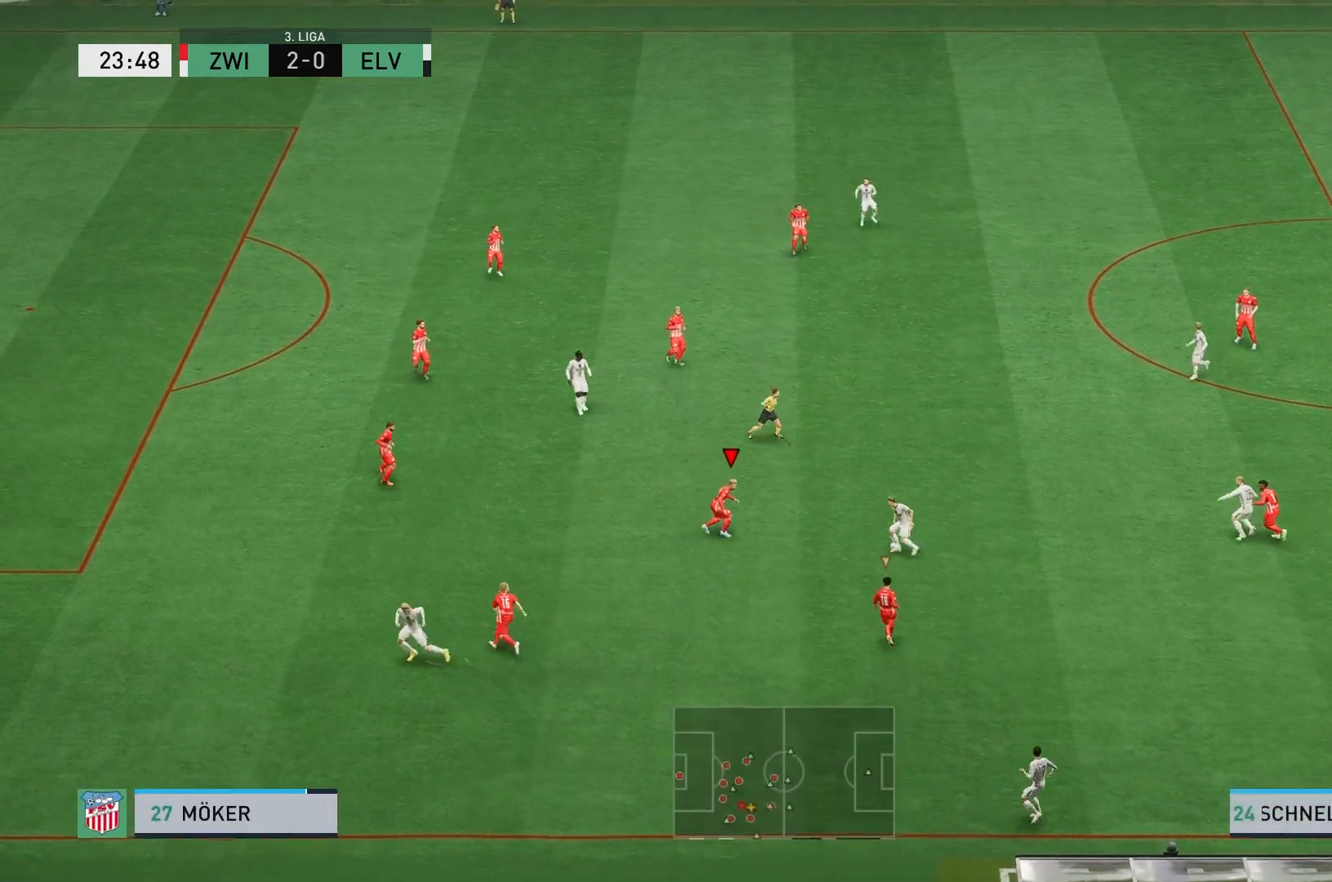
{"buttons": ["L2", "R2"], "left_stick": "up-right", "events": [[33, "R2", "down"], [67, "L2", "down"], [500, "left_stick", "up-right"]]}
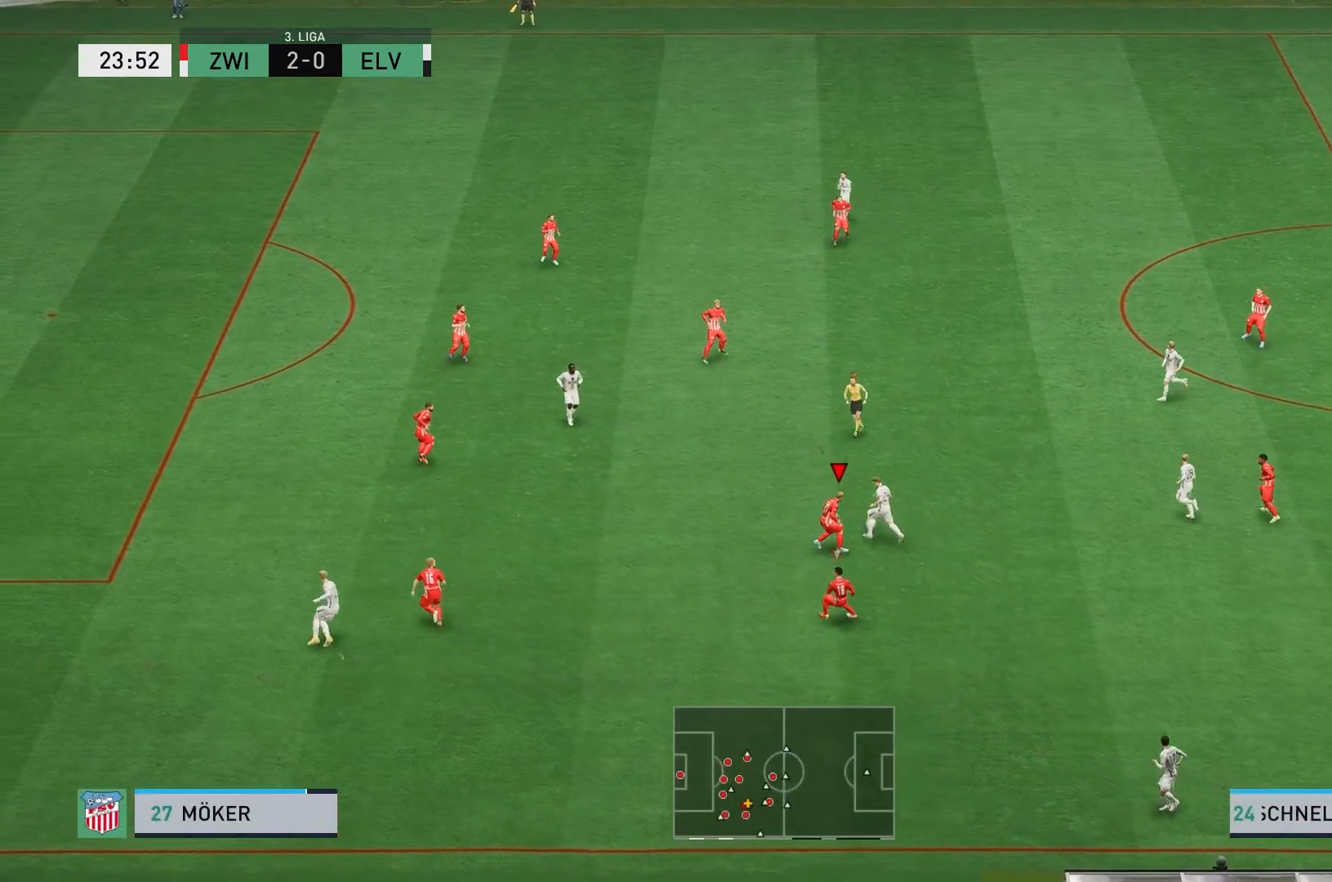
{"buttons": ["R2"], "left_stick": "up", "events": [[250, "left_stick", "up"], [267, "L2", "up"]]}
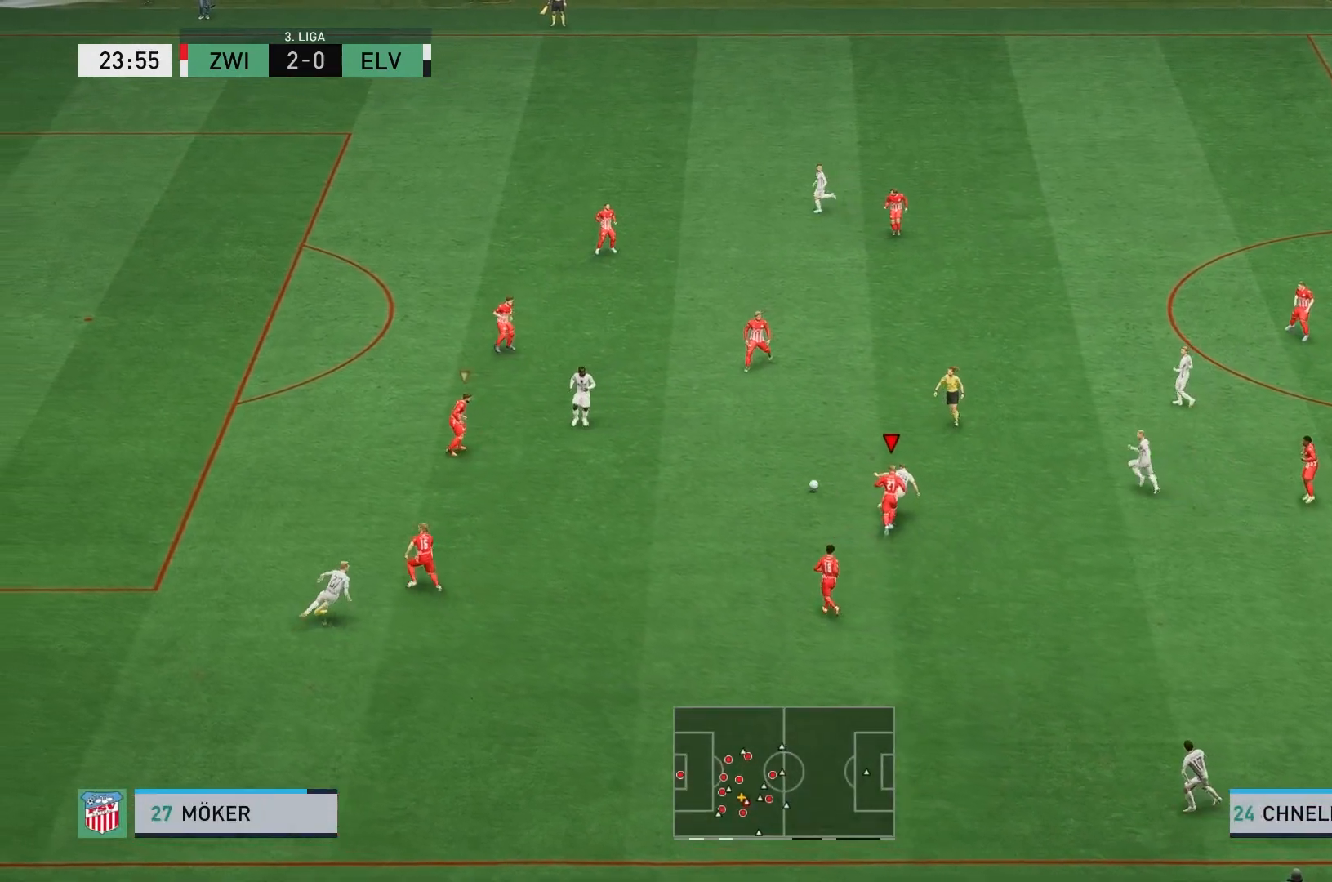
{"buttons": [], "left_stick": "right", "events": [[233, "L1", "down"], [283, "left_stick", "right"], [383, "R2", "up"], [433, "L1", "up"]]}
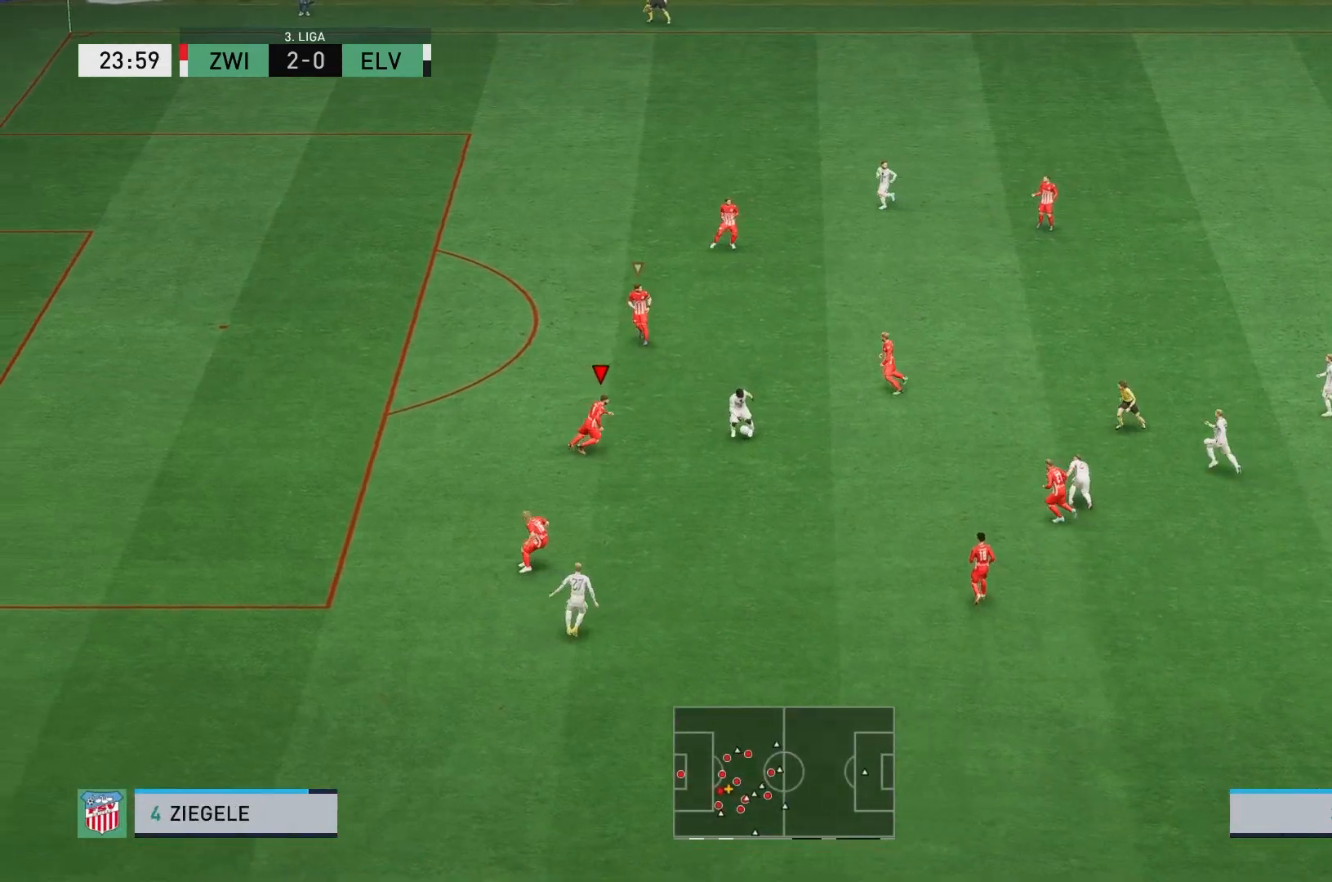
{"buttons": ["L2", "R2"], "left_stick": "right", "events": [[133, "R2", "down"], [150, "L2", "down"]]}
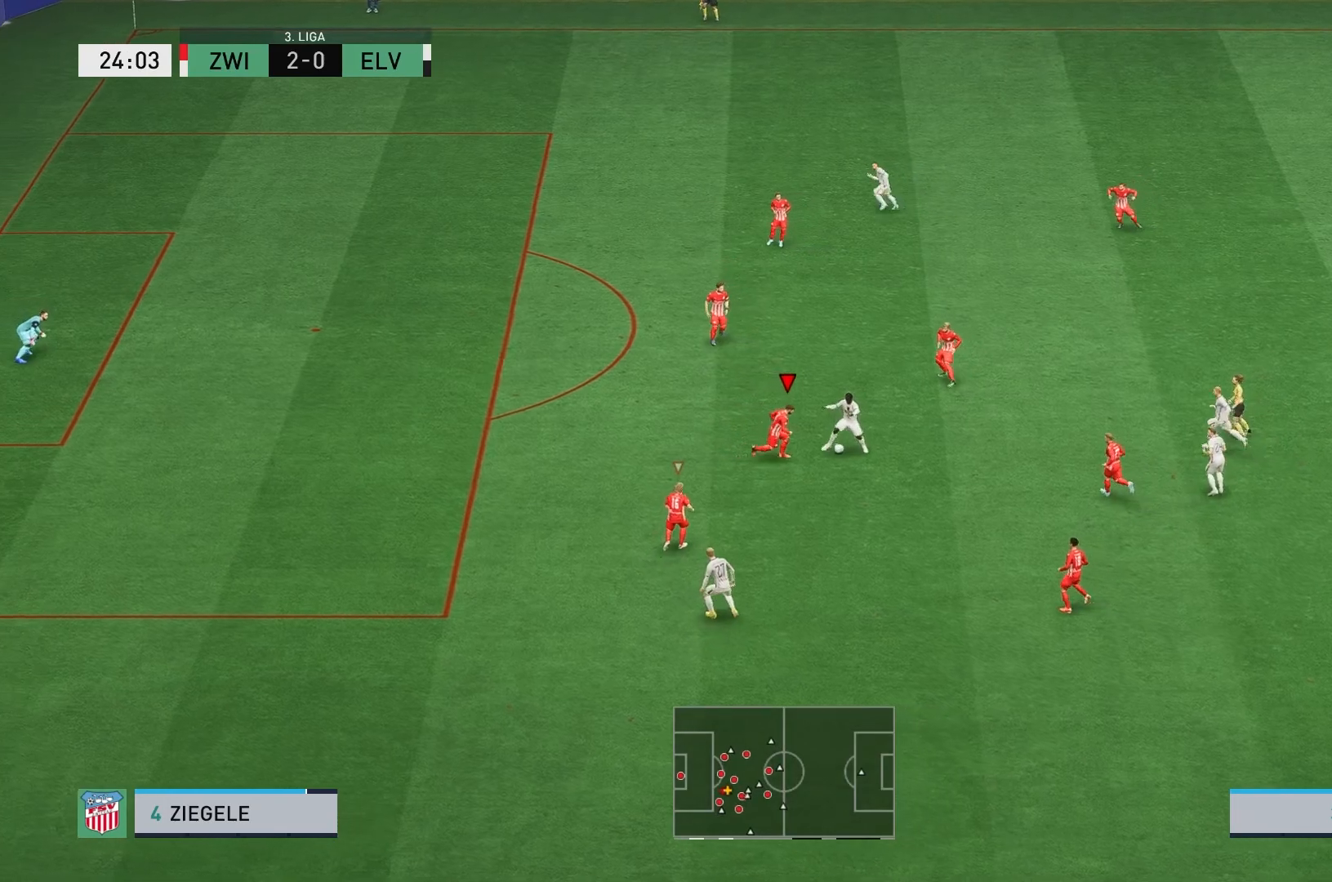
{"buttons": ["L2", "R2"], "left_stick": "right", "events": []}
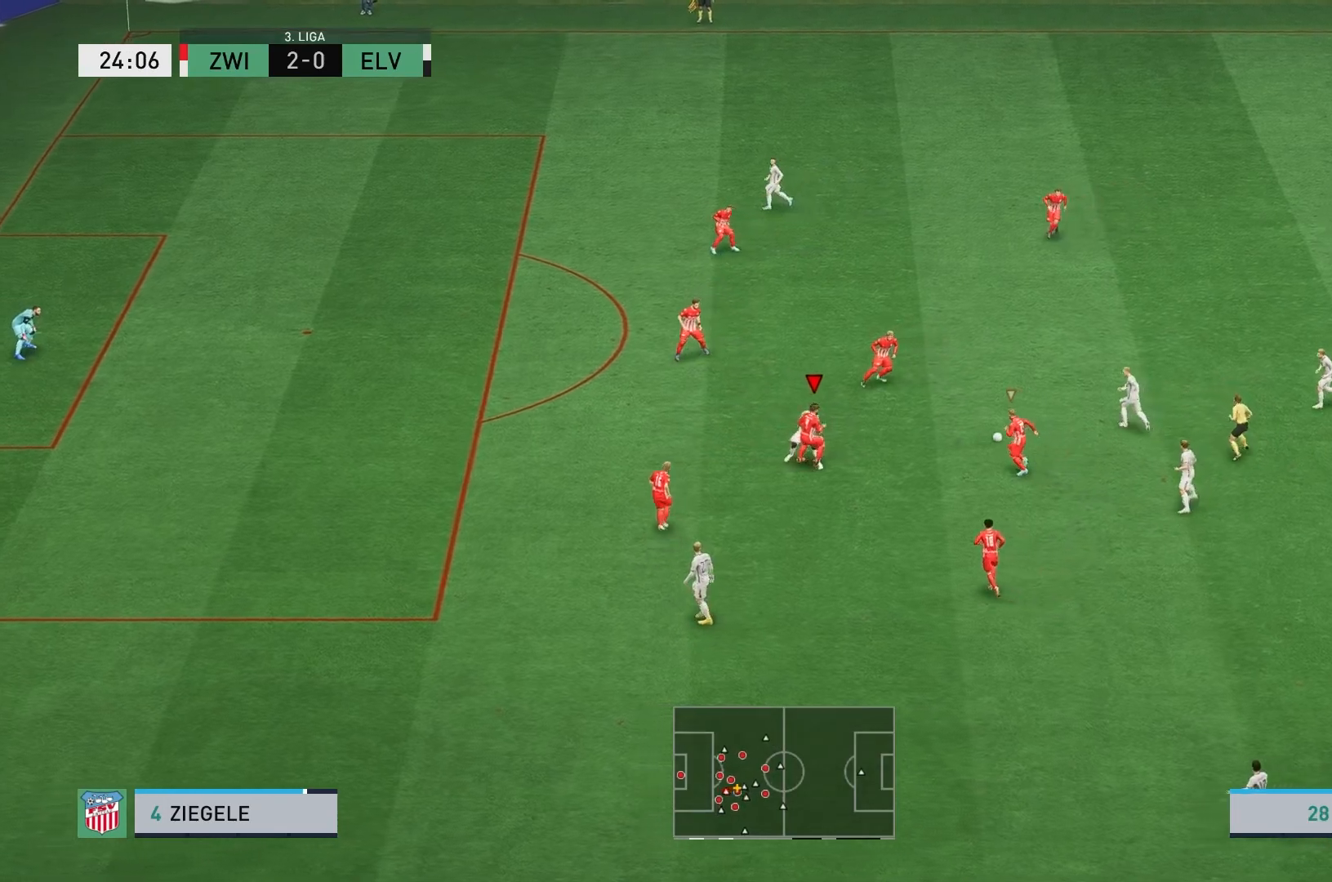
{"buttons": ["R2"], "left_stick": "up-right", "events": [[100, "left_stick", "up-right"], [133, "L2", "up"], [150, "R2", "up"], [233, "L1", "down"], [433, "L1", "up"], [467, "R2", "down"]]}
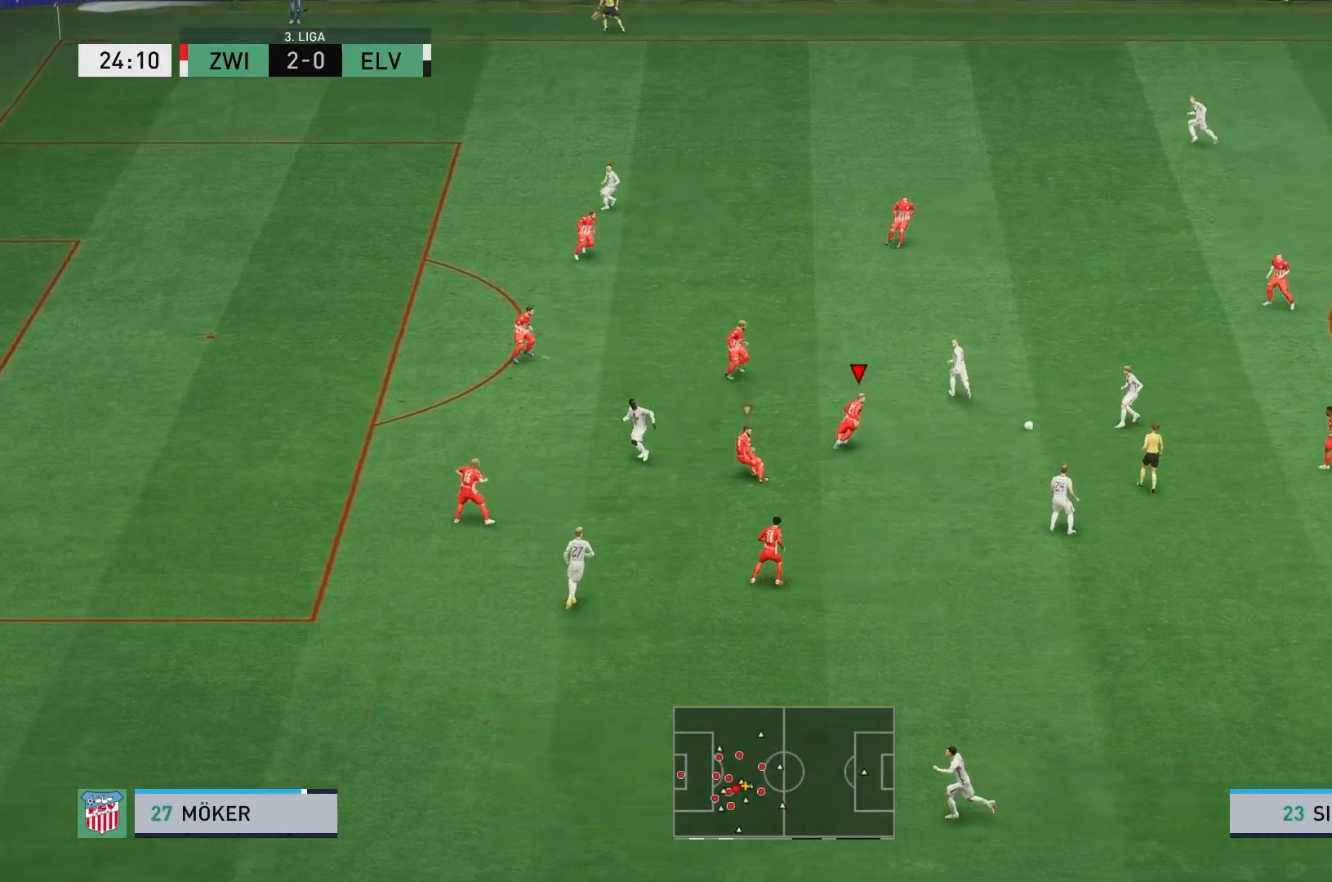
{"buttons": ["L2"], "left_stick": "right", "events": [[267, "left_stick", "right"], [383, "L2", "down"], [483, "R2", "up"]]}
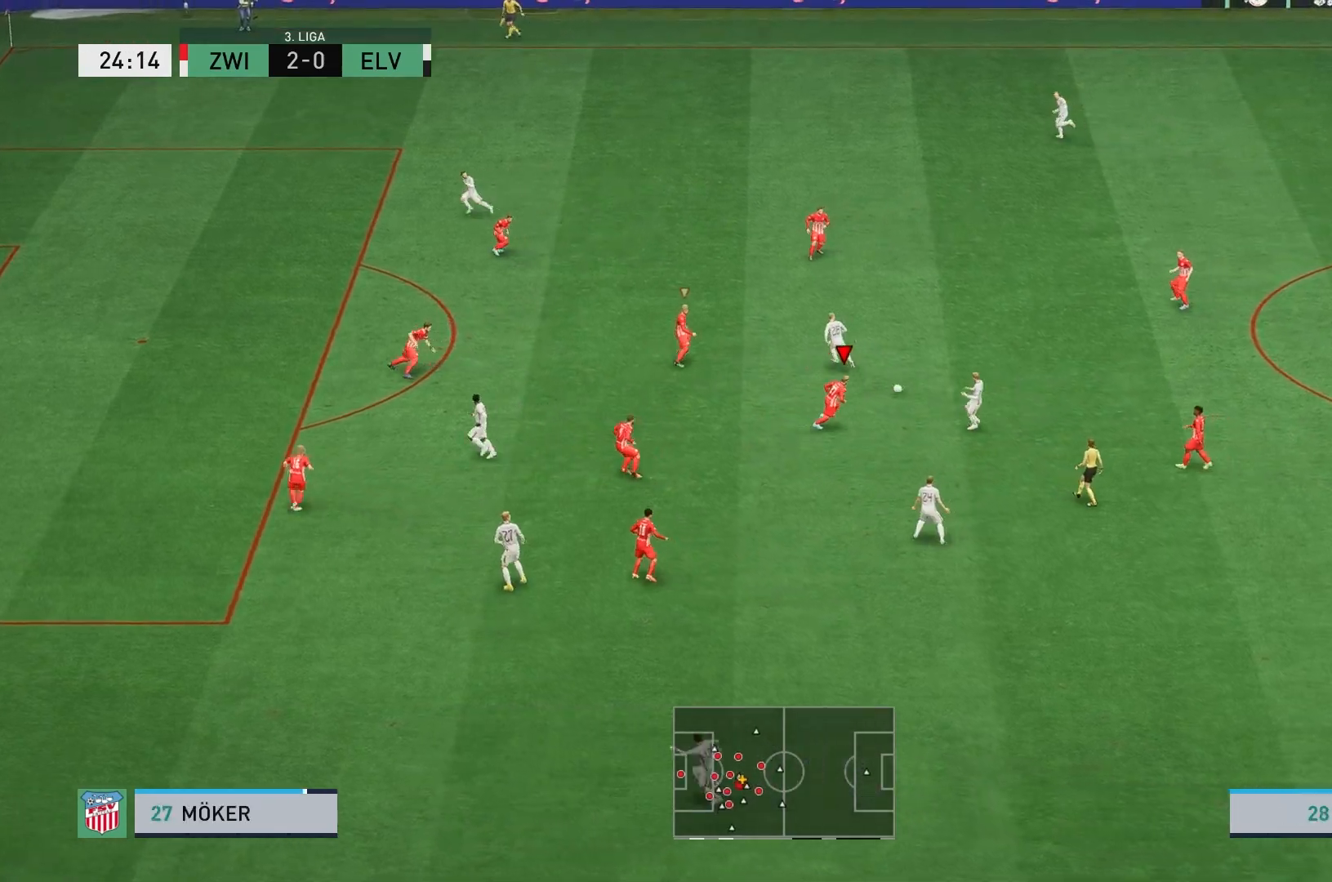
{"buttons": [], "left_stick": "right", "events": [[133, "left_stick", "up-right"], [267, "L2", "up"], [283, "left_stick", "right"], [367, "L1", "down"], [500, "L1", "up"]]}
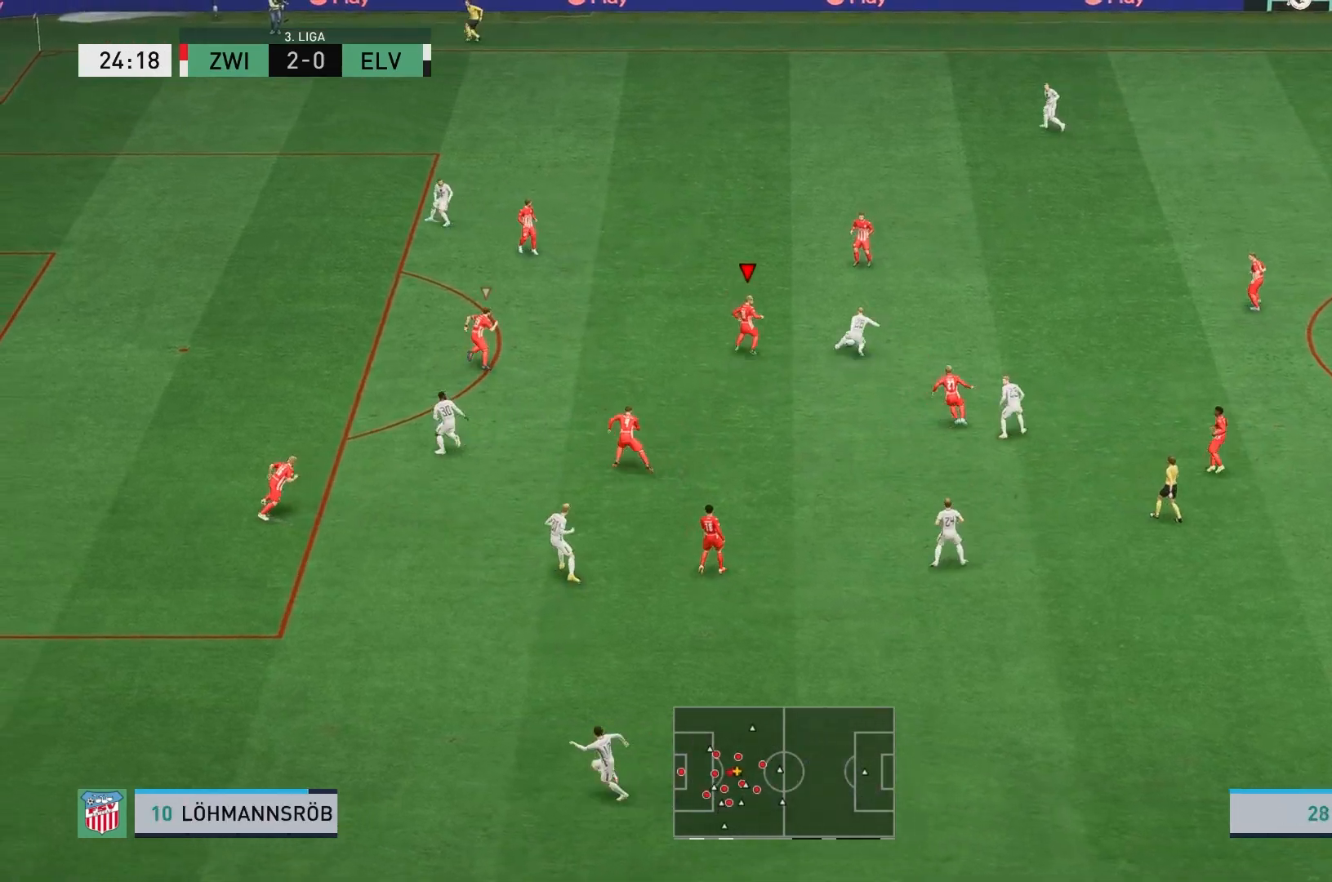
{"buttons": ["L2"], "left_stick": "up", "events": [[100, "L2", "down"], [267, "left_stick", "up-right"], [383, "left_stick", "up"]]}
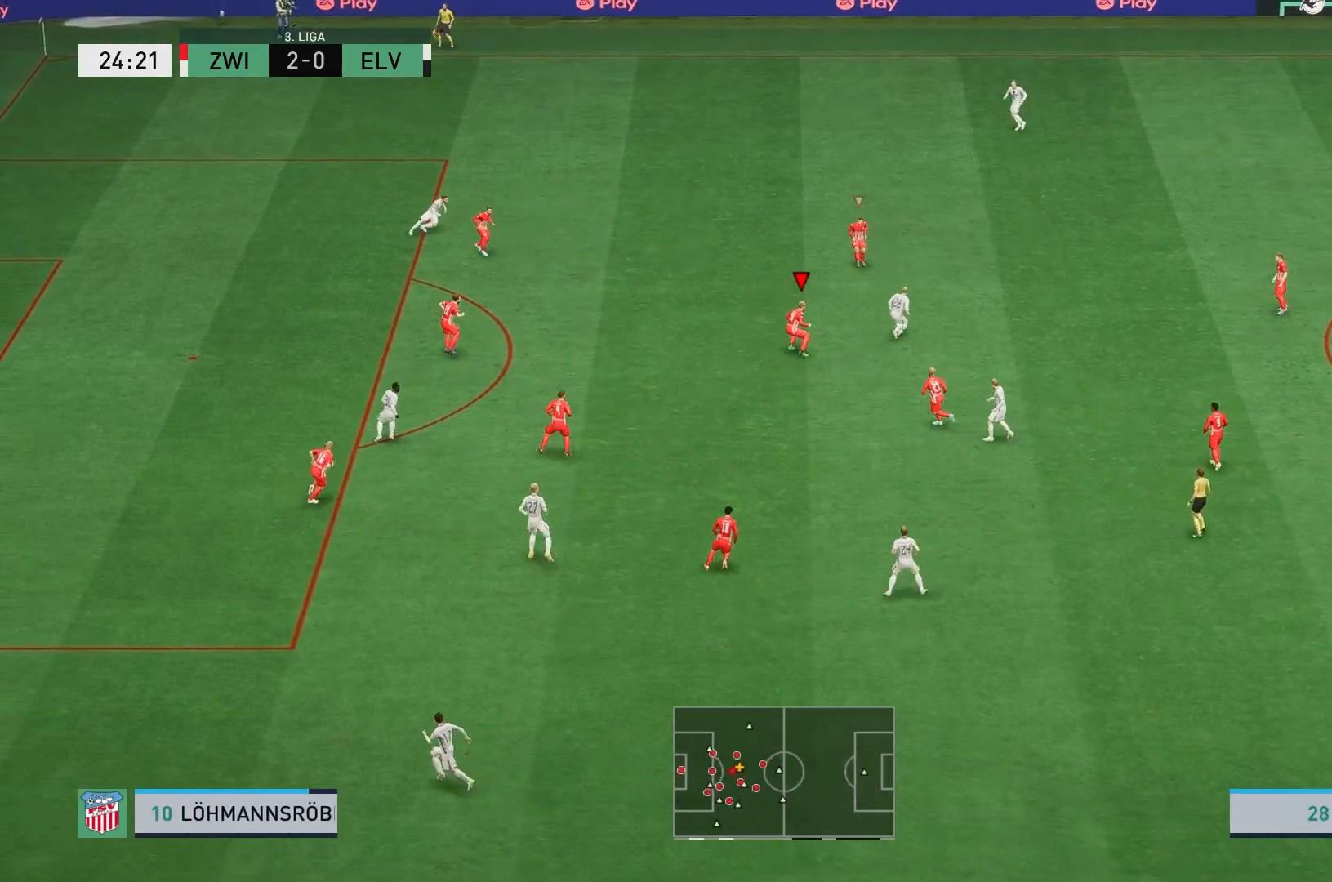
{"buttons": ["L2"], "left_stick": "up-right", "events": [[367, "left_stick", "up-right"]]}
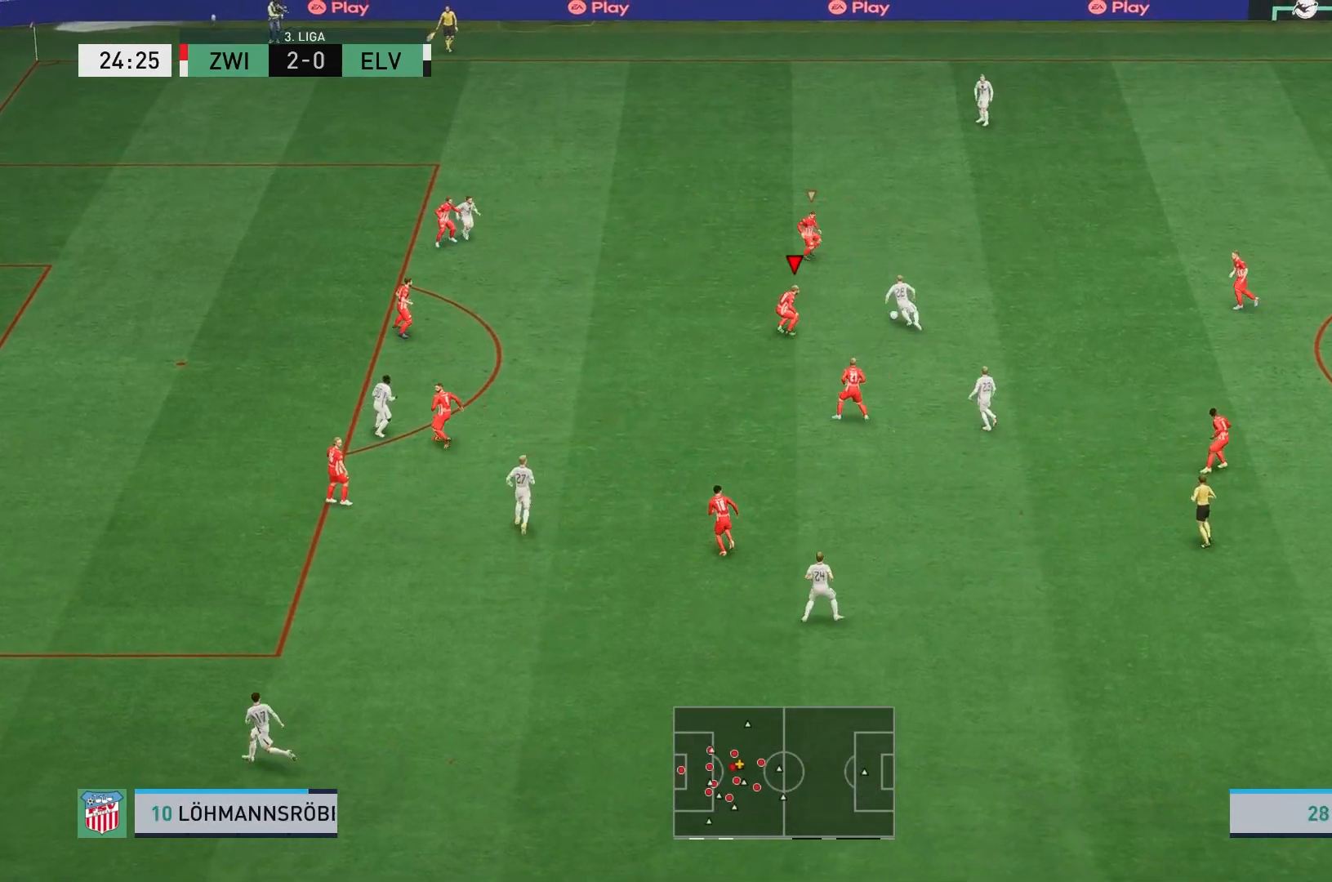
{"buttons": ["L2"], "left_stick": "up-right", "events": []}
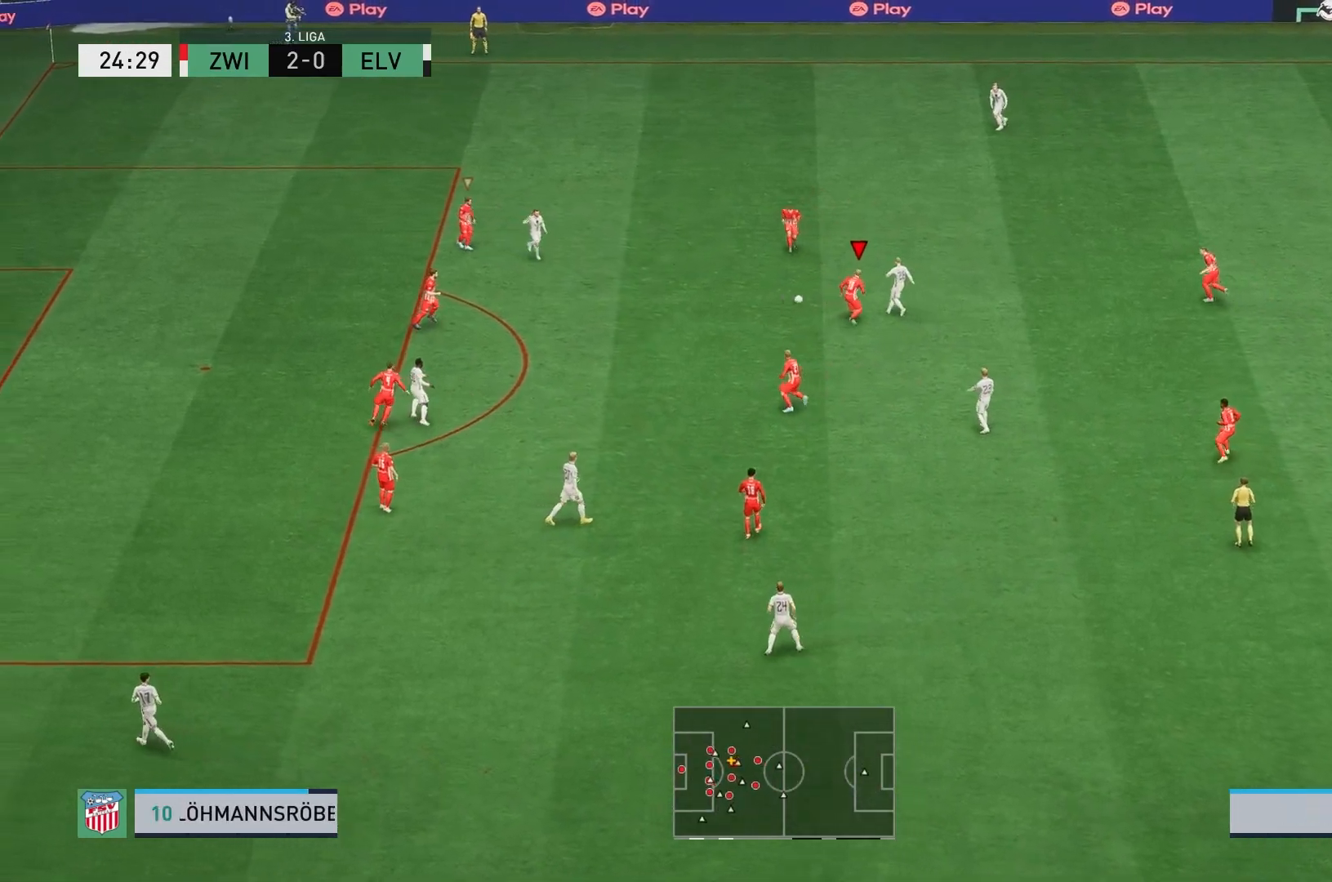
{"buttons": [], "left_stick": "right", "events": [[267, "left_stick", "right"], [283, "L1", "down"], [283, "L2", "up"], [433, "L1", "up"]]}
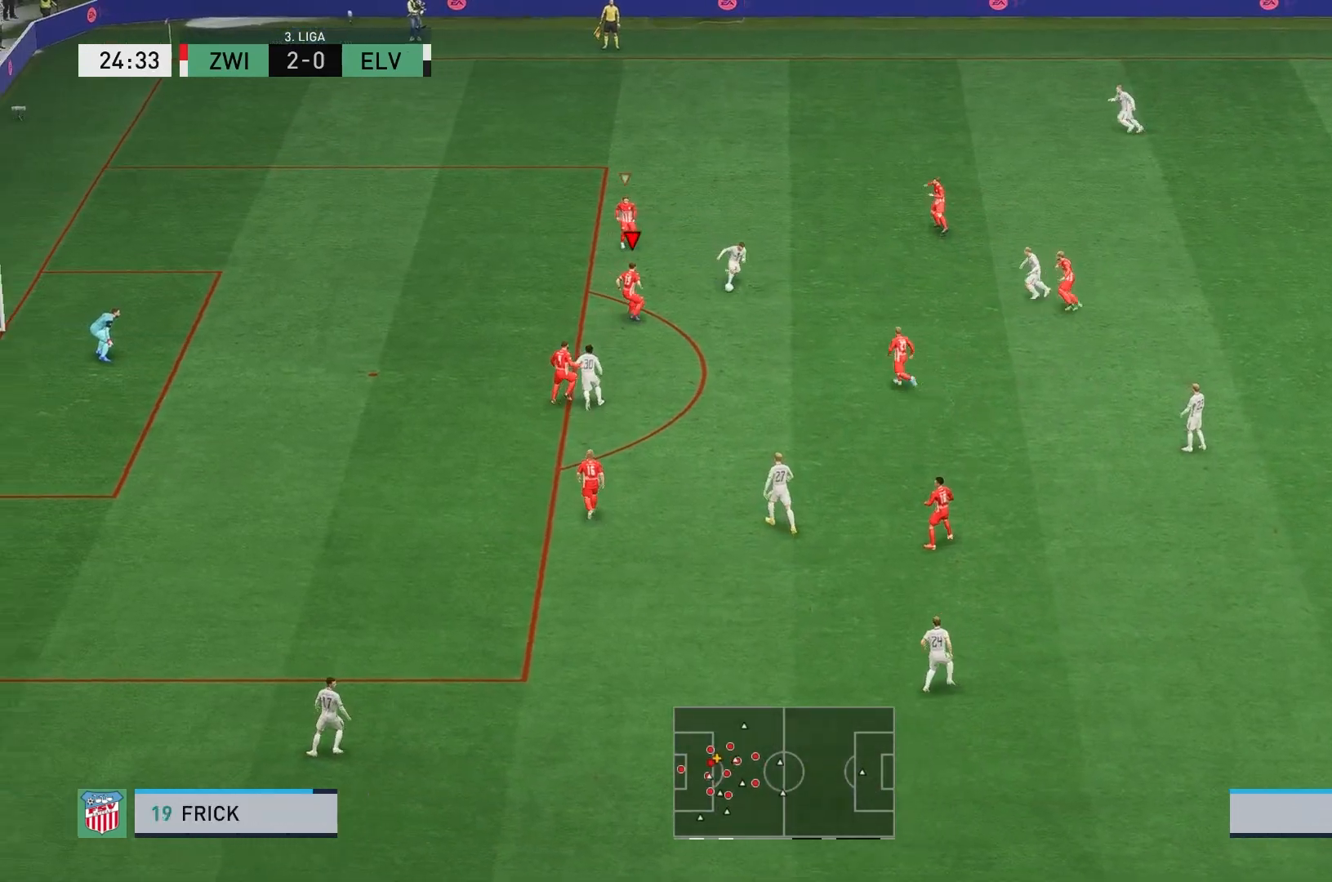
{"buttons": ["L2"], "left_stick": "down-right", "events": [[83, "L2", "down"], [467, "left_stick", "down-right"]]}
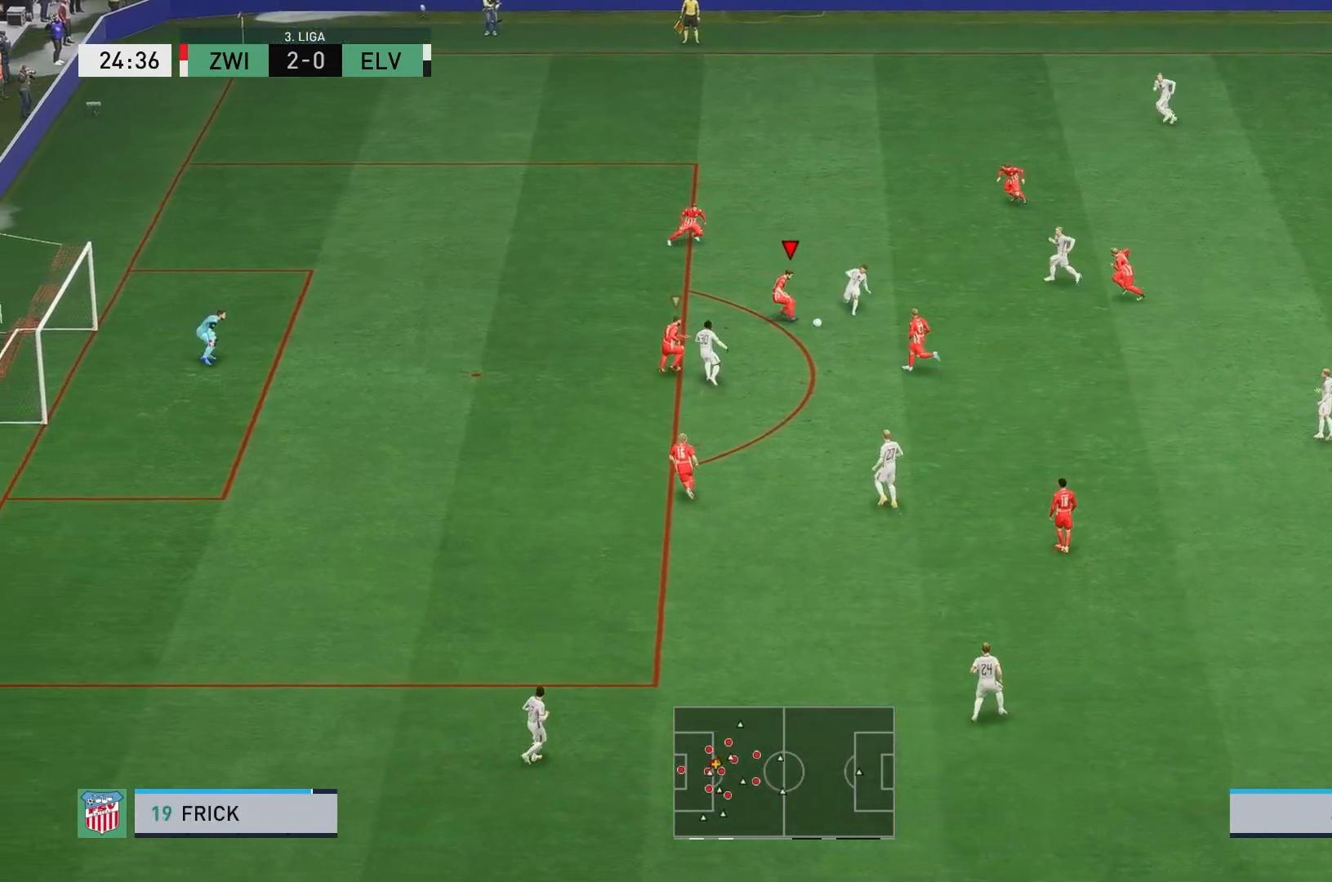
{"buttons": ["L2"], "left_stick": "down-right", "events": []}
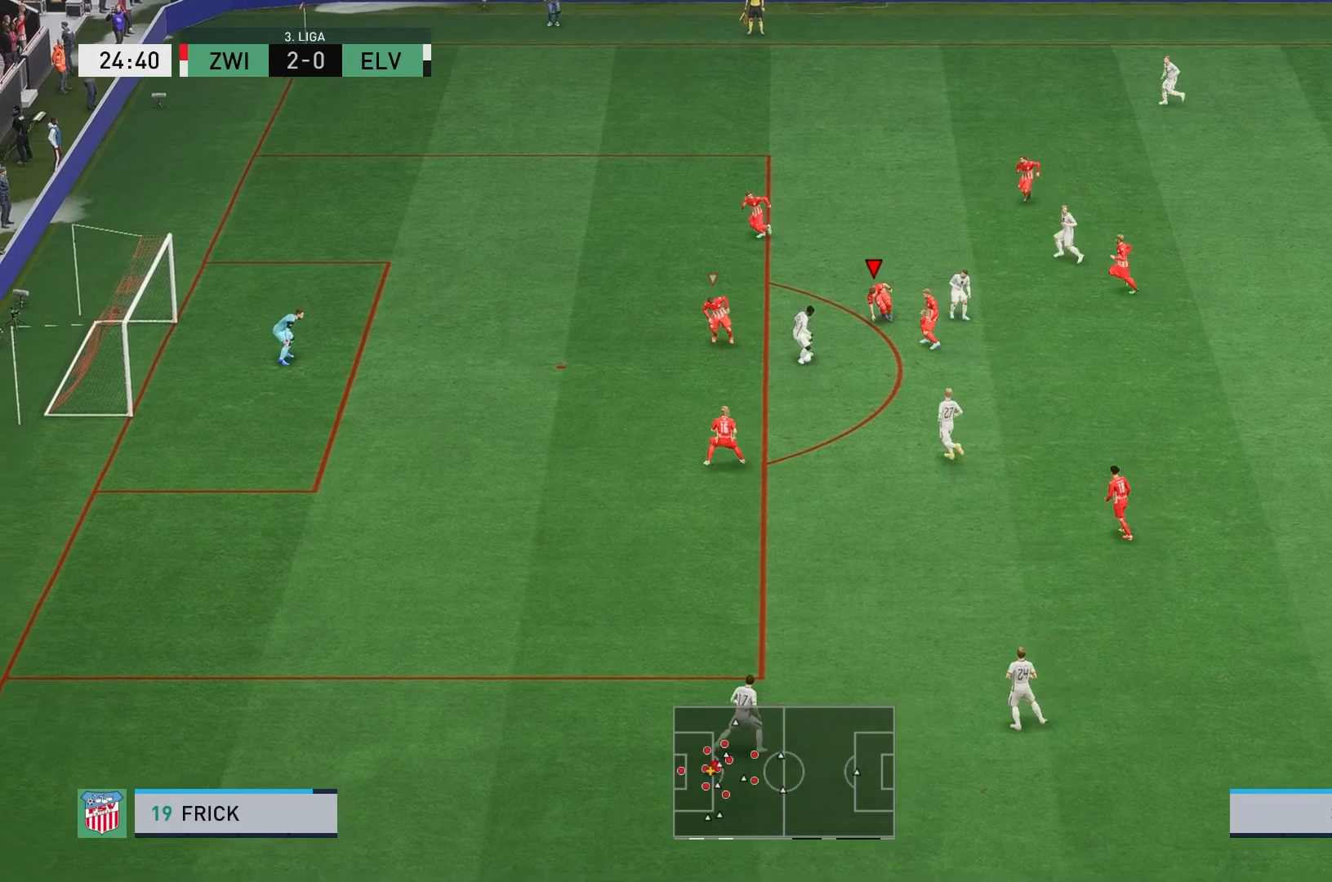
{"buttons": ["L2", "R2"], "left_stick": "down", "events": [[133, "L1", "down"], [133, "L2", "up"], [333, "L1", "up"], [333, "left_stick", "down"], [467, "L2", "down"], [483, "R2", "down"]]}
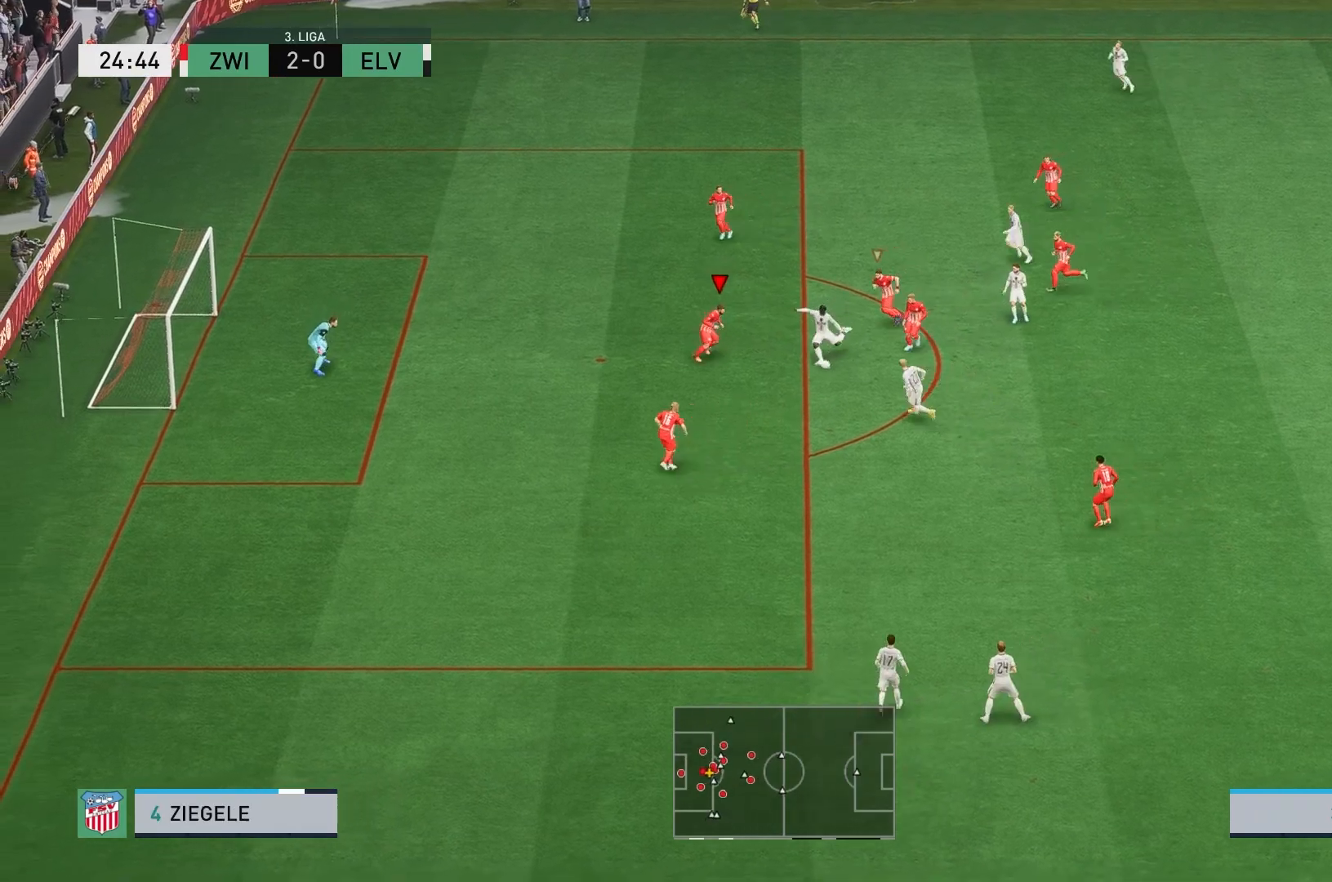
{"buttons": ["L2", "R2"], "left_stick": "down-right", "events": [[433, "left_stick", "down-right"]]}
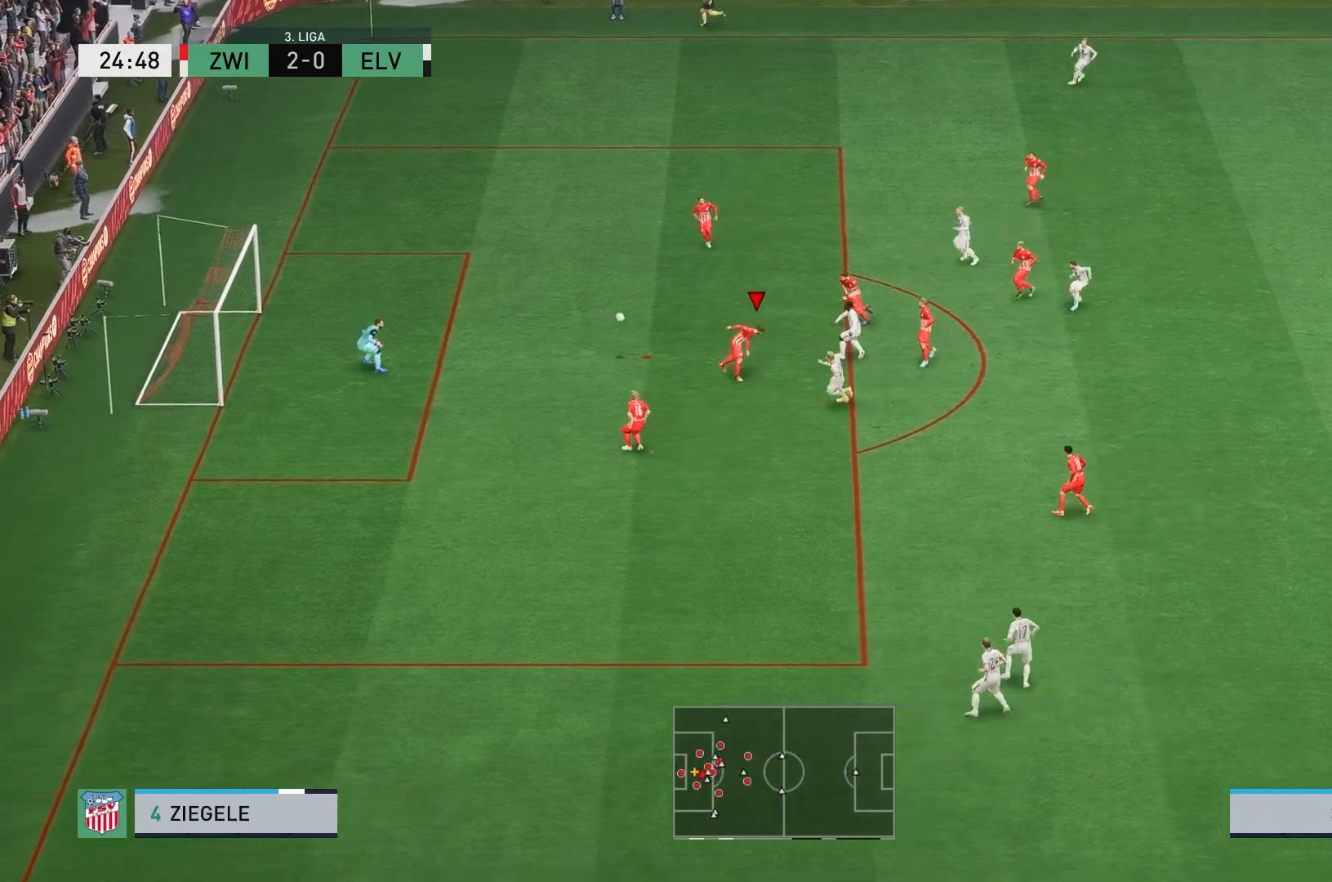
{"buttons": [], "left_stick": "right", "events": [[267, "left_stick", "right"], [317, "R2", "up"], [433, "L2", "up"]]}
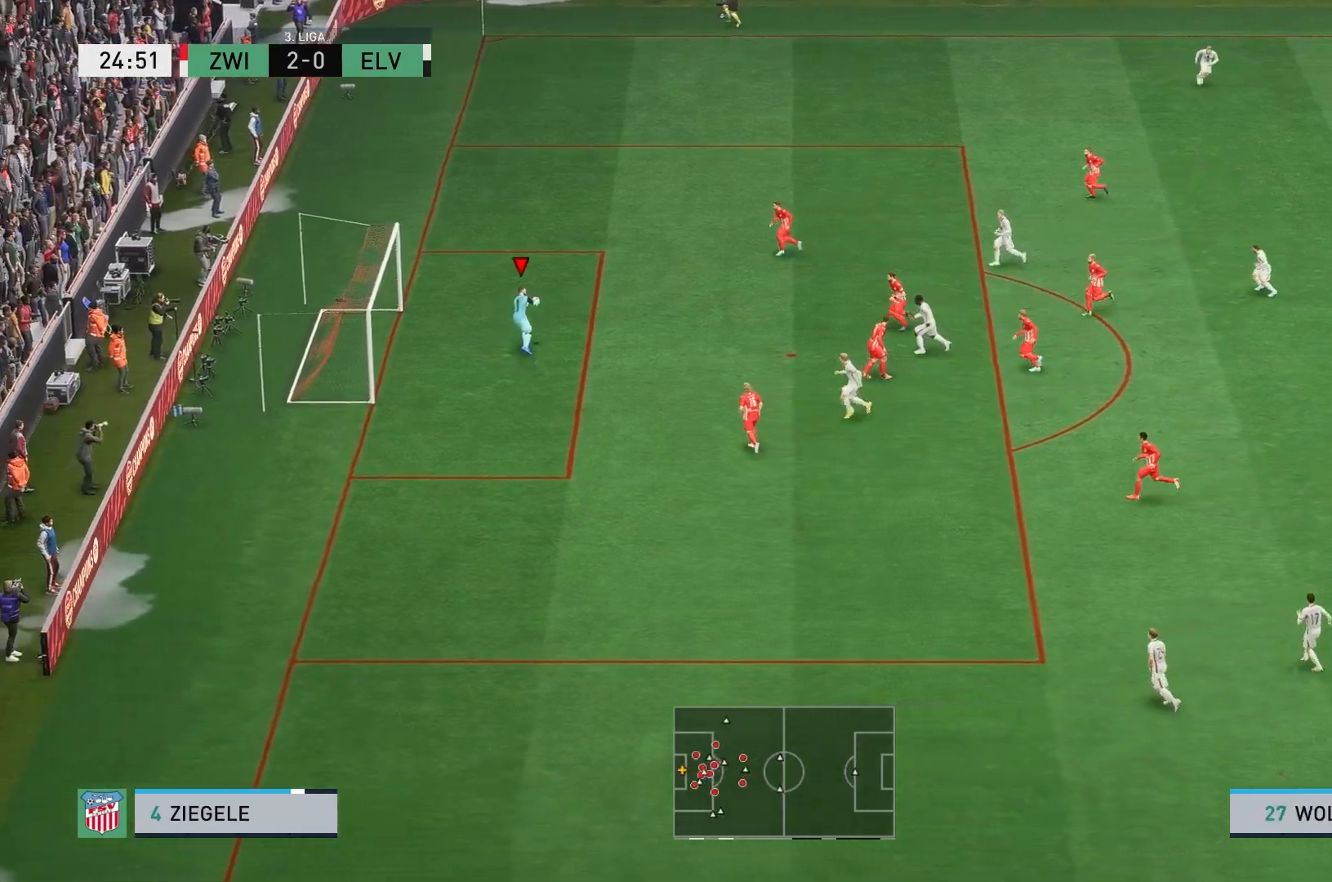
{"buttons": [], "left_stick": "up-right", "events": [[433, "left_stick", "up-right"]]}
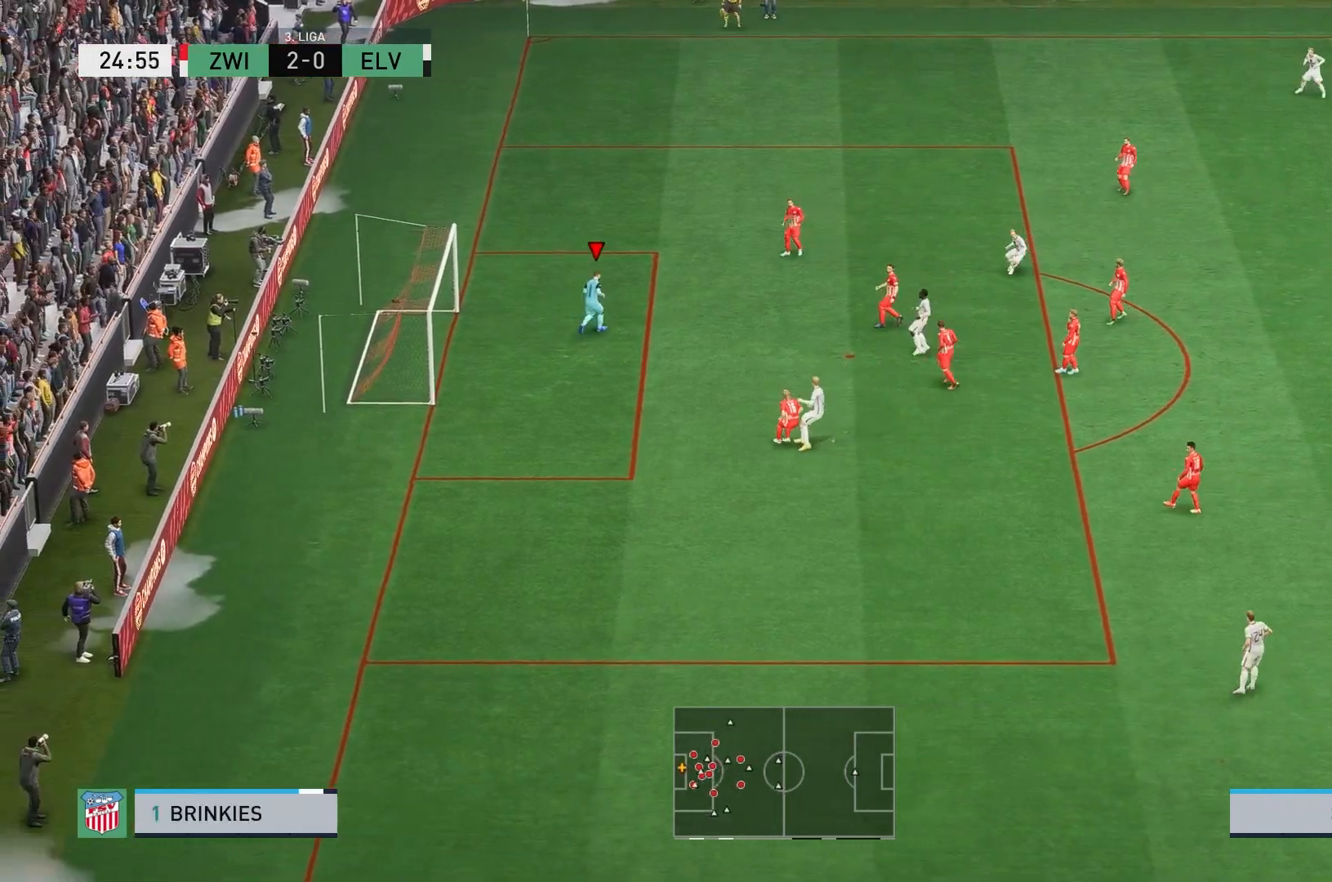
{"buttons": [], "left_stick": "up-right", "events": []}
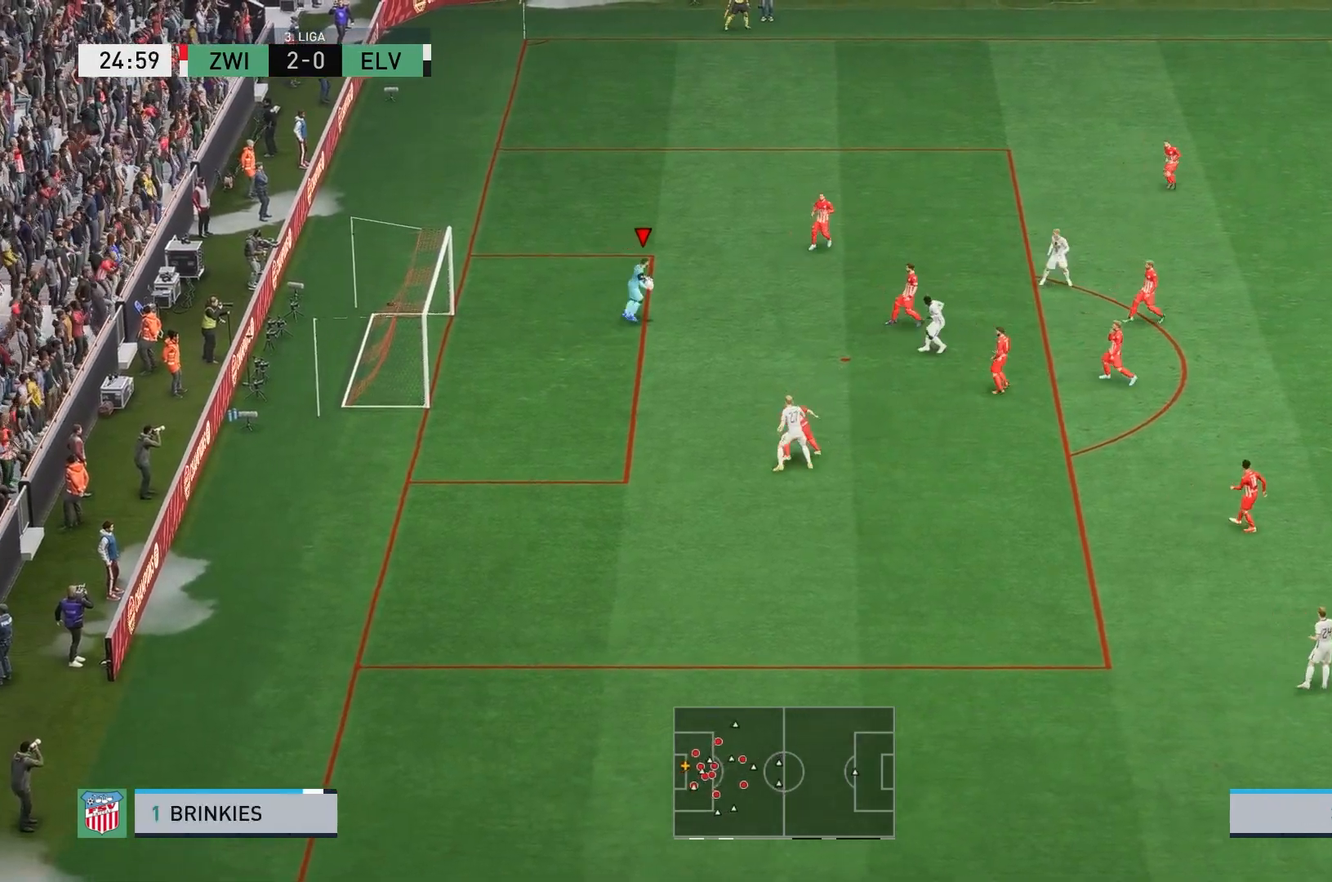
{"buttons": [], "left_stick": "center", "events": [[367, "left_stick", "center"]]}
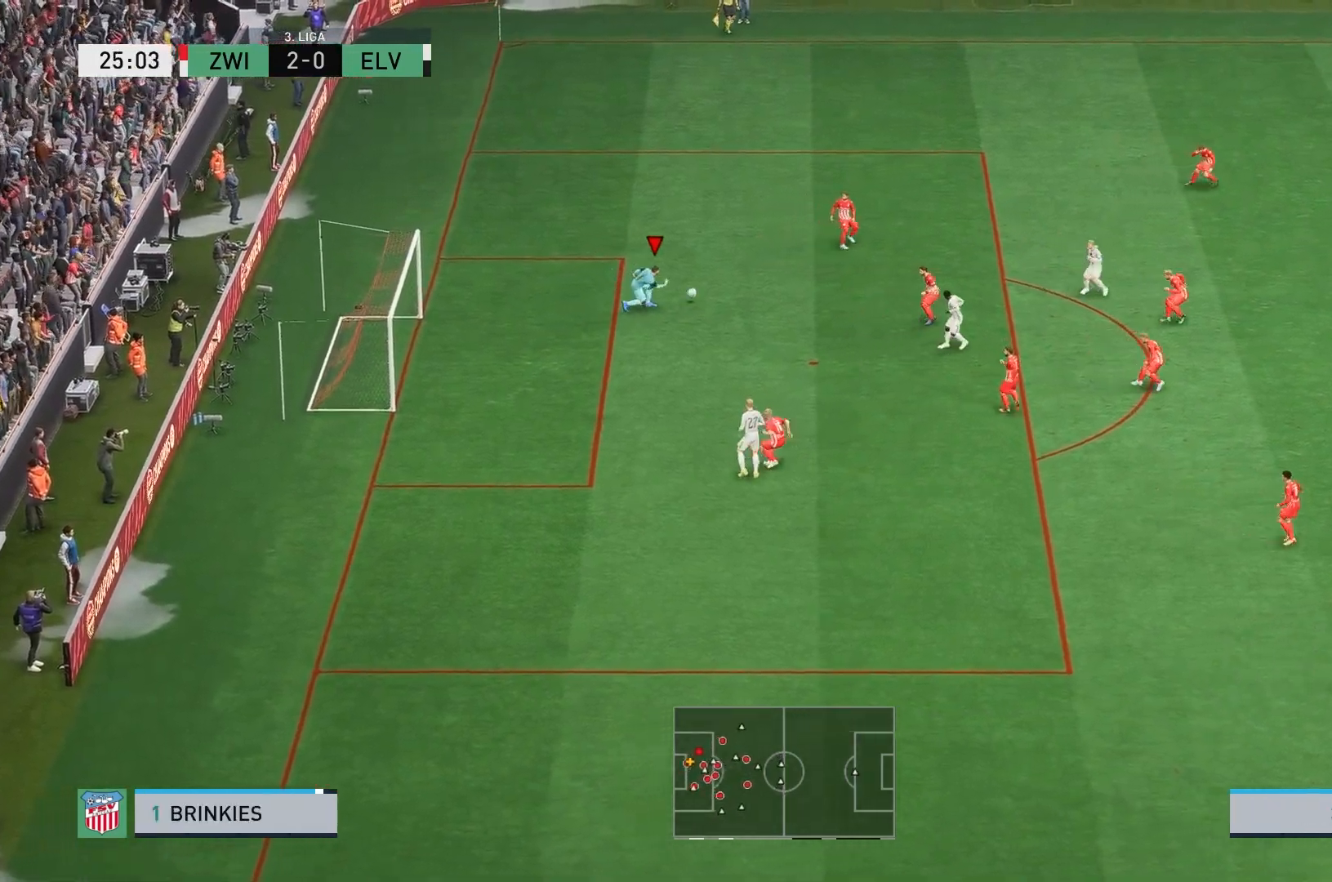
{"buttons": [], "left_stick": "right", "events": [[150, "left_stick", "right"]]}
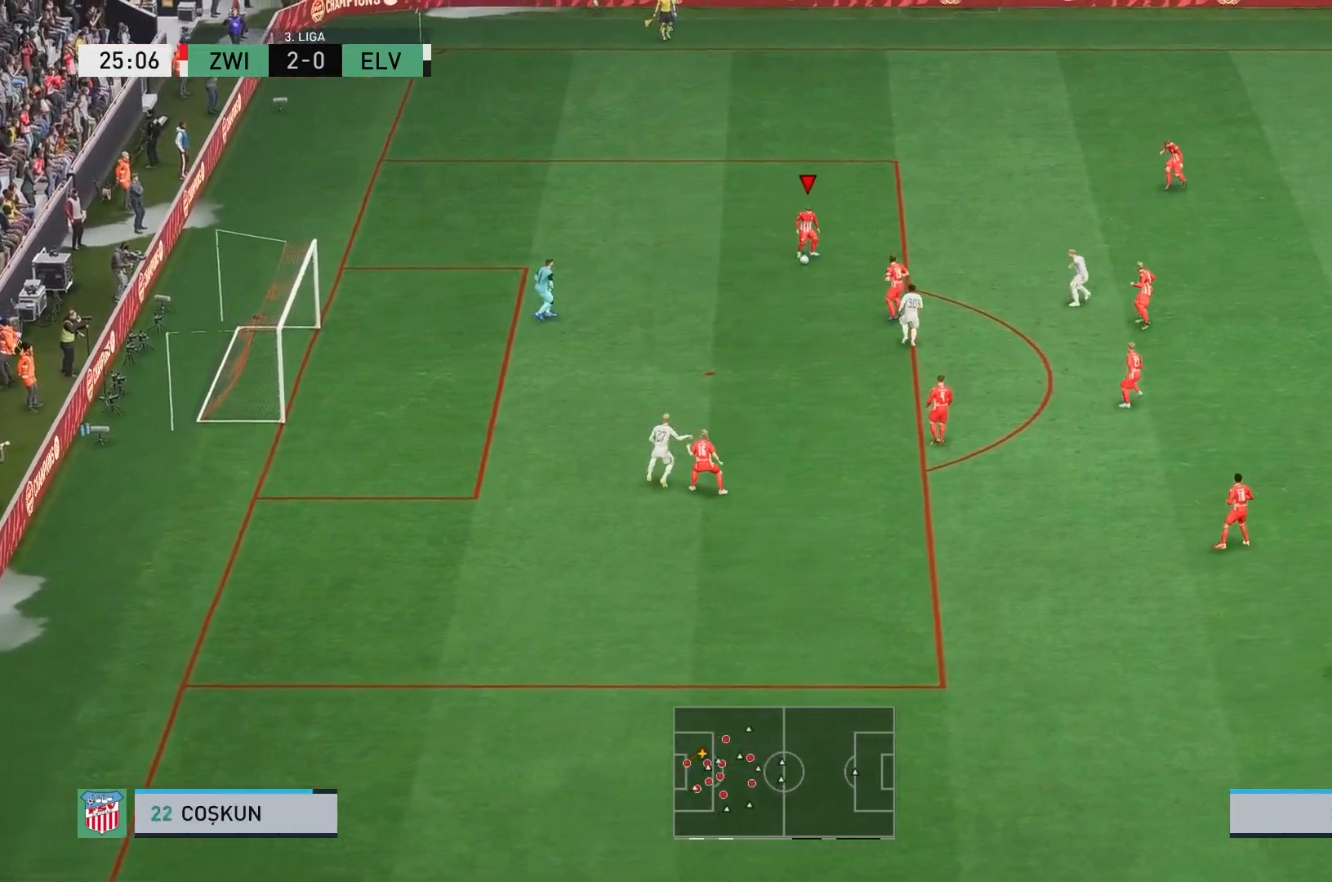
{"buttons": [], "left_stick": "right", "events": [[133, "A", "down"], [283, "A", "up"]]}
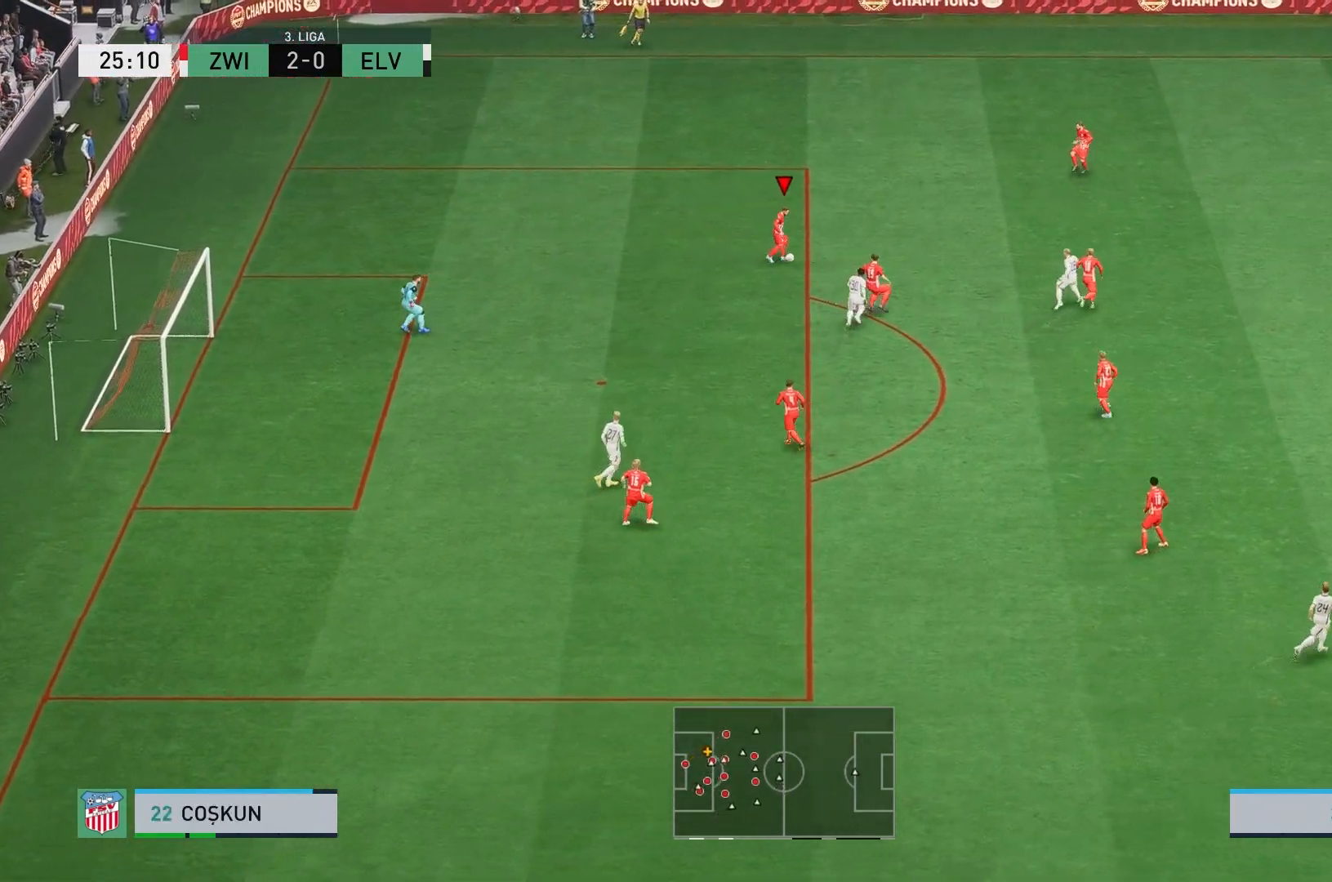
{"buttons": [], "left_stick": "right", "events": []}
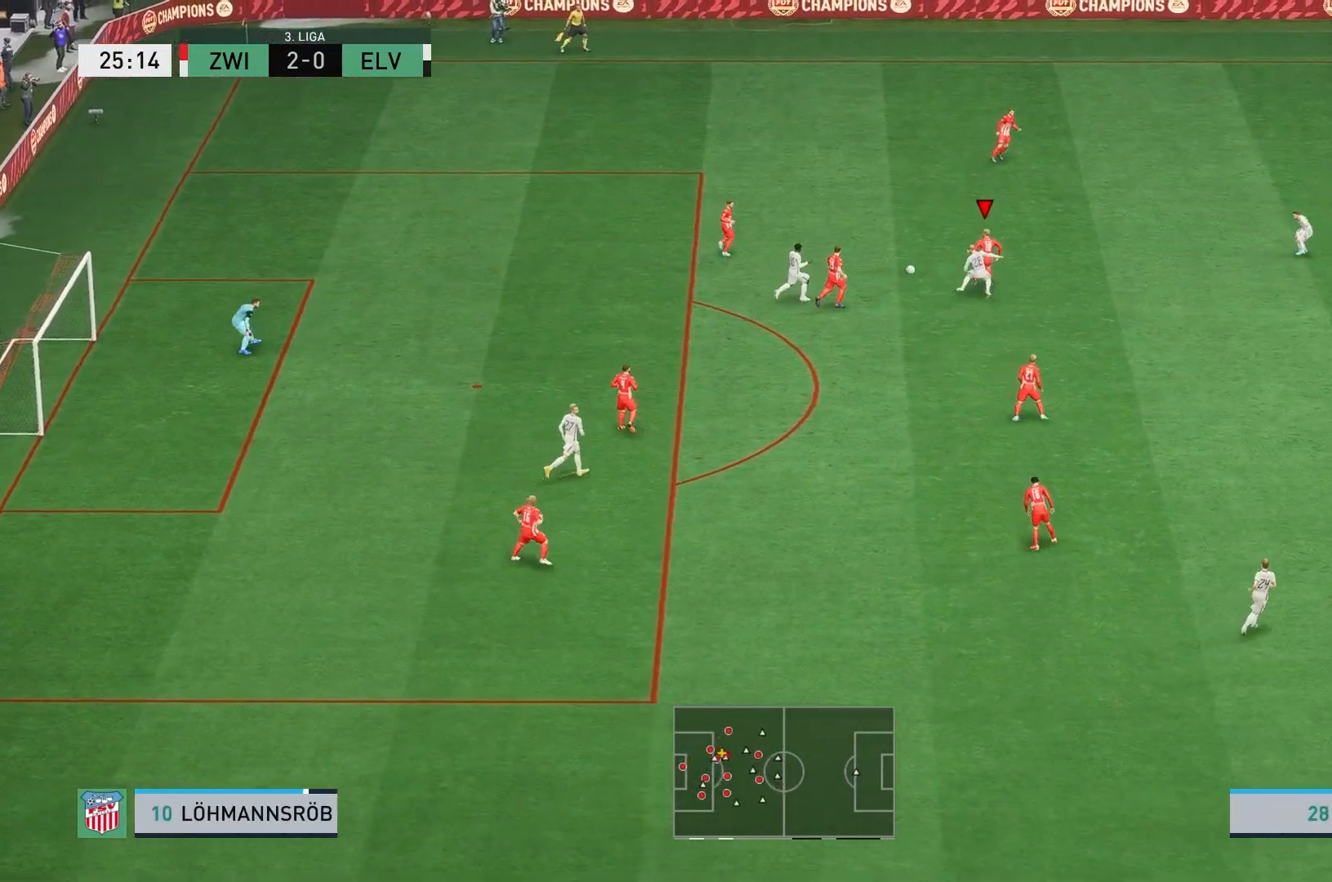
{"buttons": ["L2"], "left_stick": "up-right", "events": [[233, "left_stick", "up-right"], [317, "L2", "down"]]}
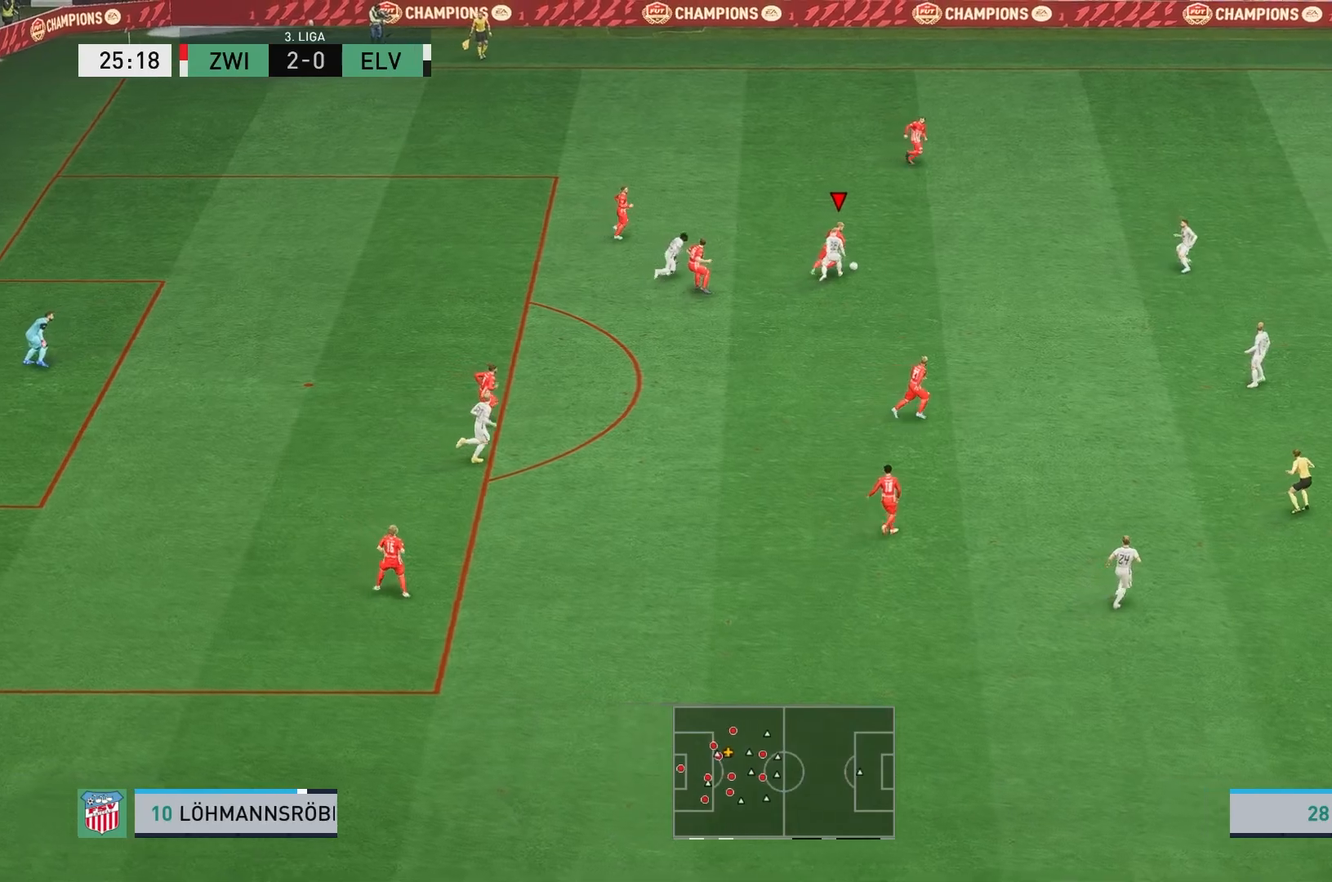
{"buttons": [], "left_stick": "up-right", "events": [[100, "A", "down"], [233, "A", "up"], [500, "L2", "up"]]}
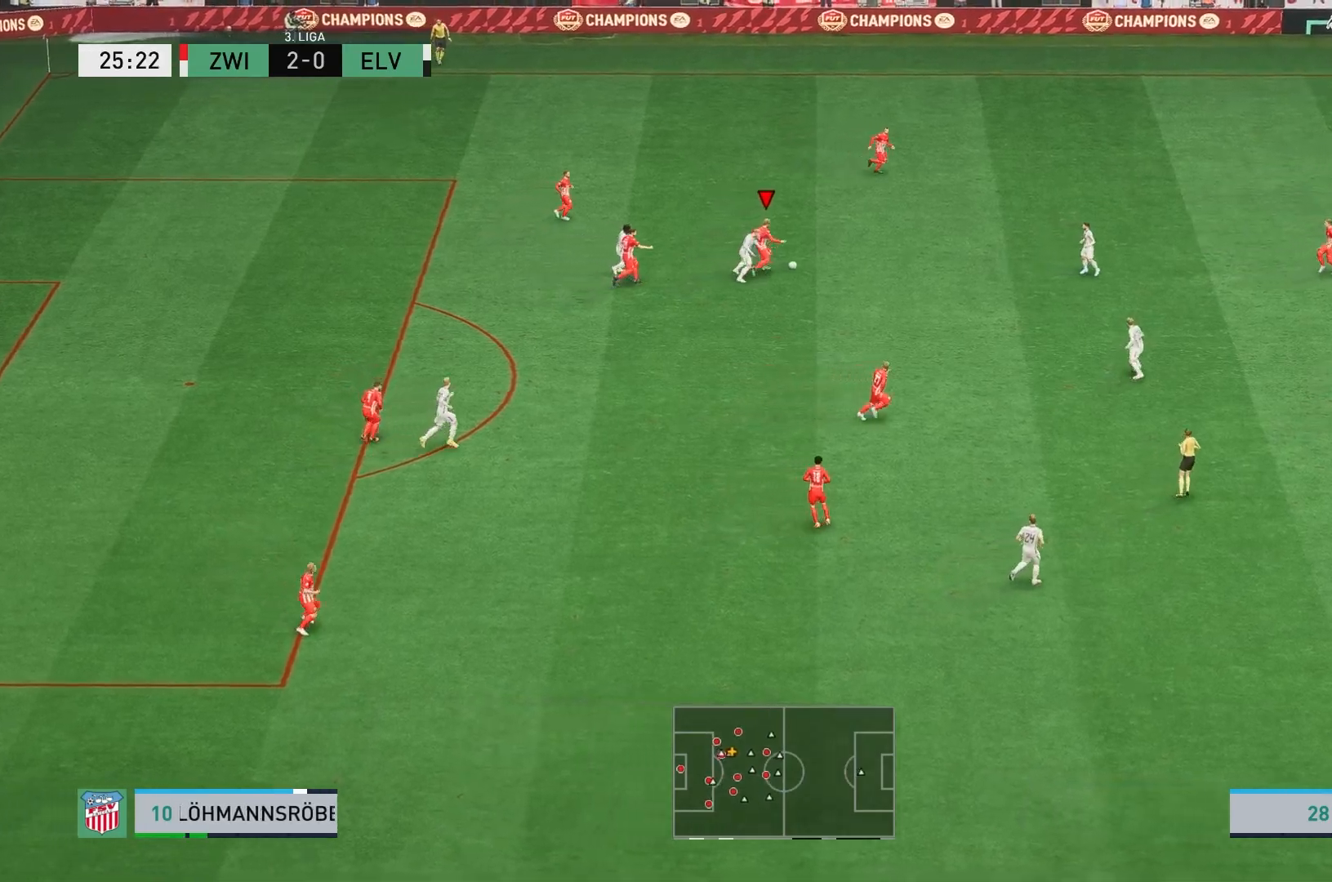
{"buttons": [], "left_stick": "right", "events": [[133, "left_stick", "center"], [500, "left_stick", "right"]]}
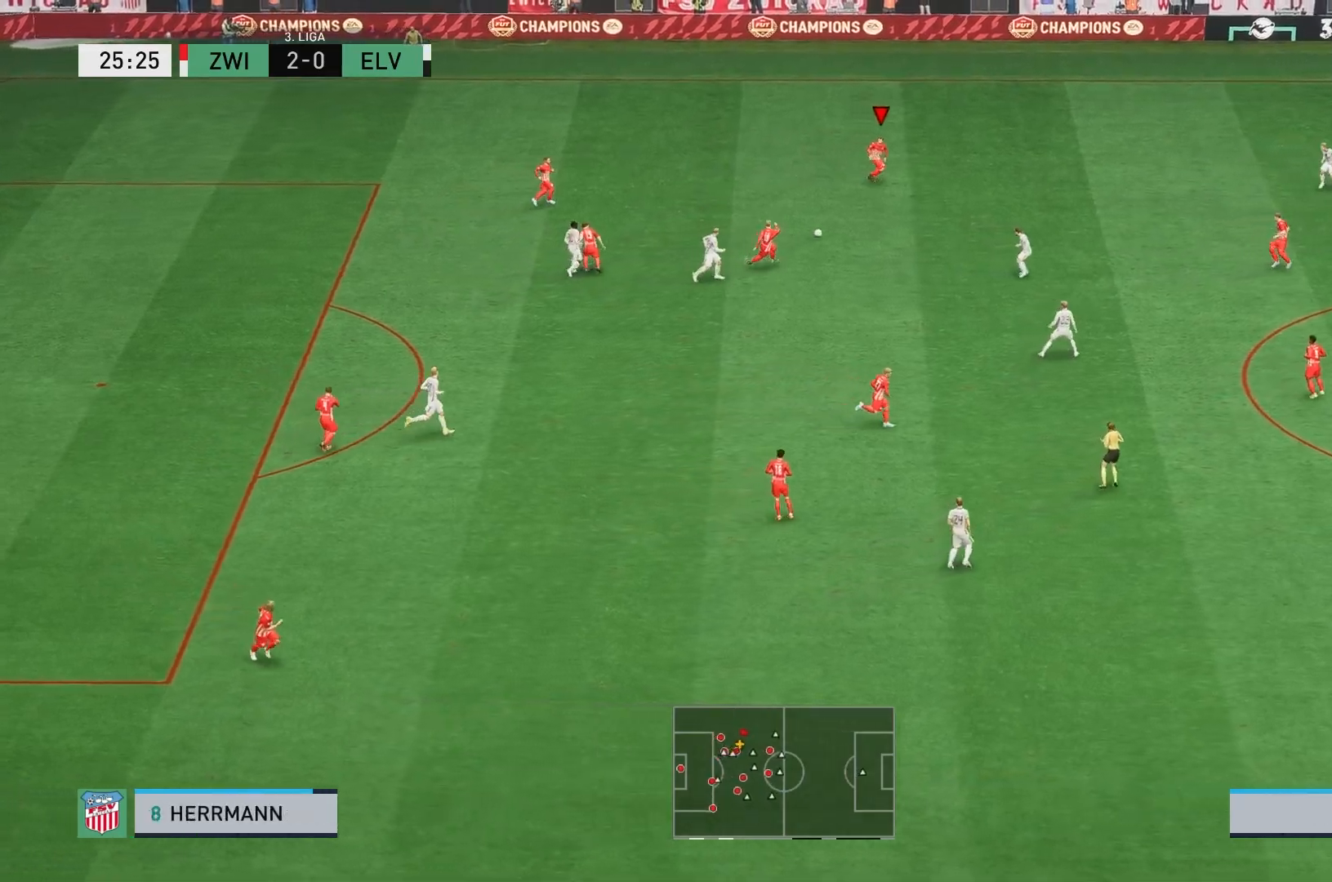
{"buttons": [], "left_stick": "right", "events": []}